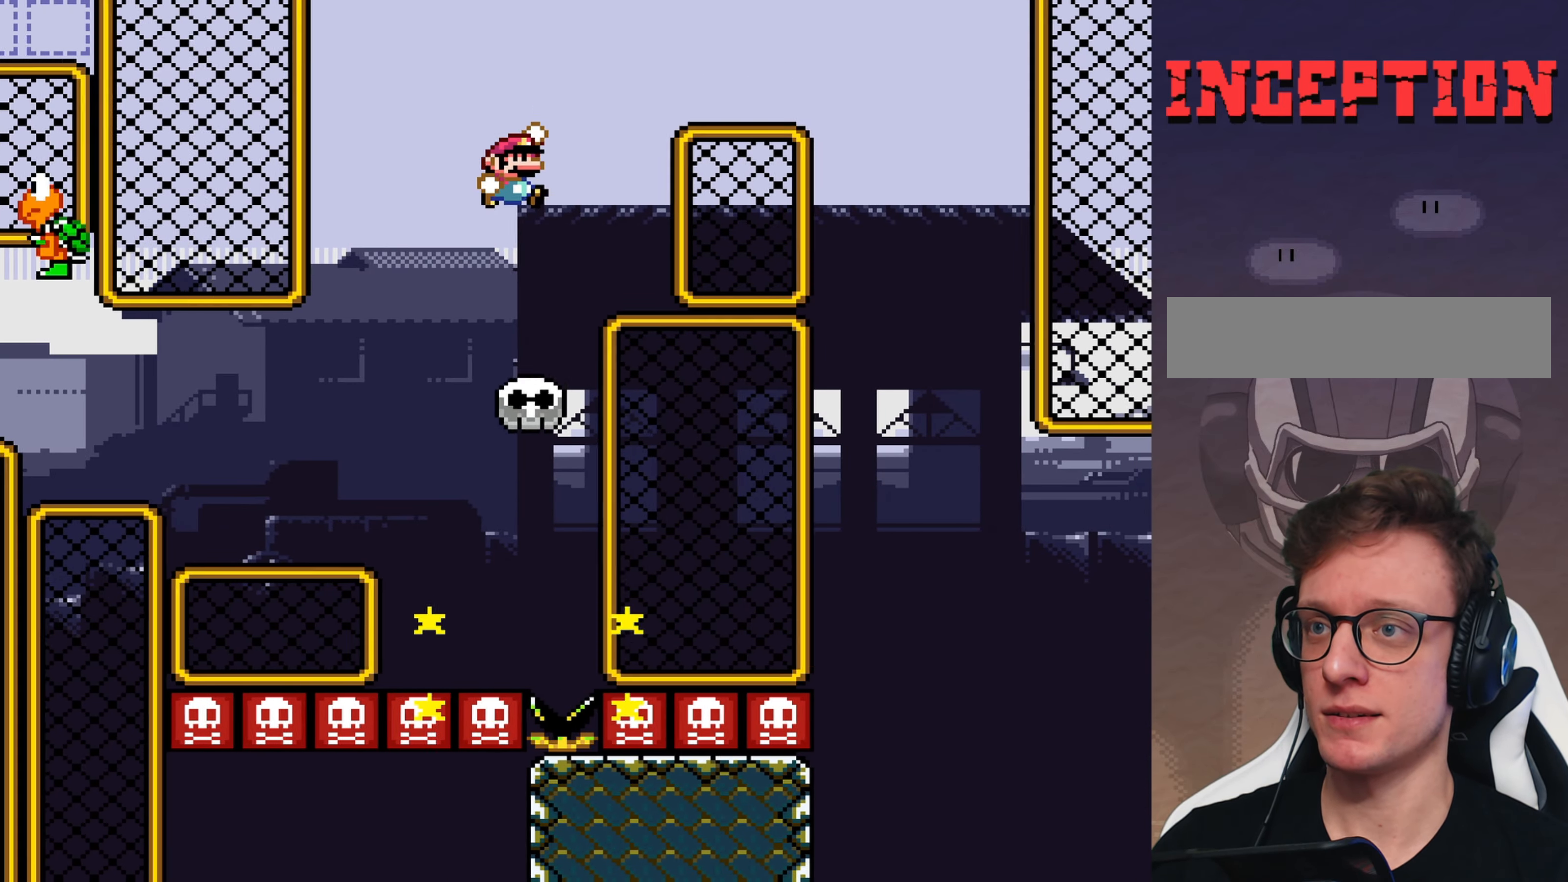
Gameplay with a controller (Nintendo layout); each line is a JSON object with the inputs held at the frame after it. "events" lists button and stick changes between this image and that frame as [ms after this image, input, new state], when the widget could be followed in between. Not read: DPAD_RIGHT L3 R3.
{"buttons": ["B", "Y"], "events": []}
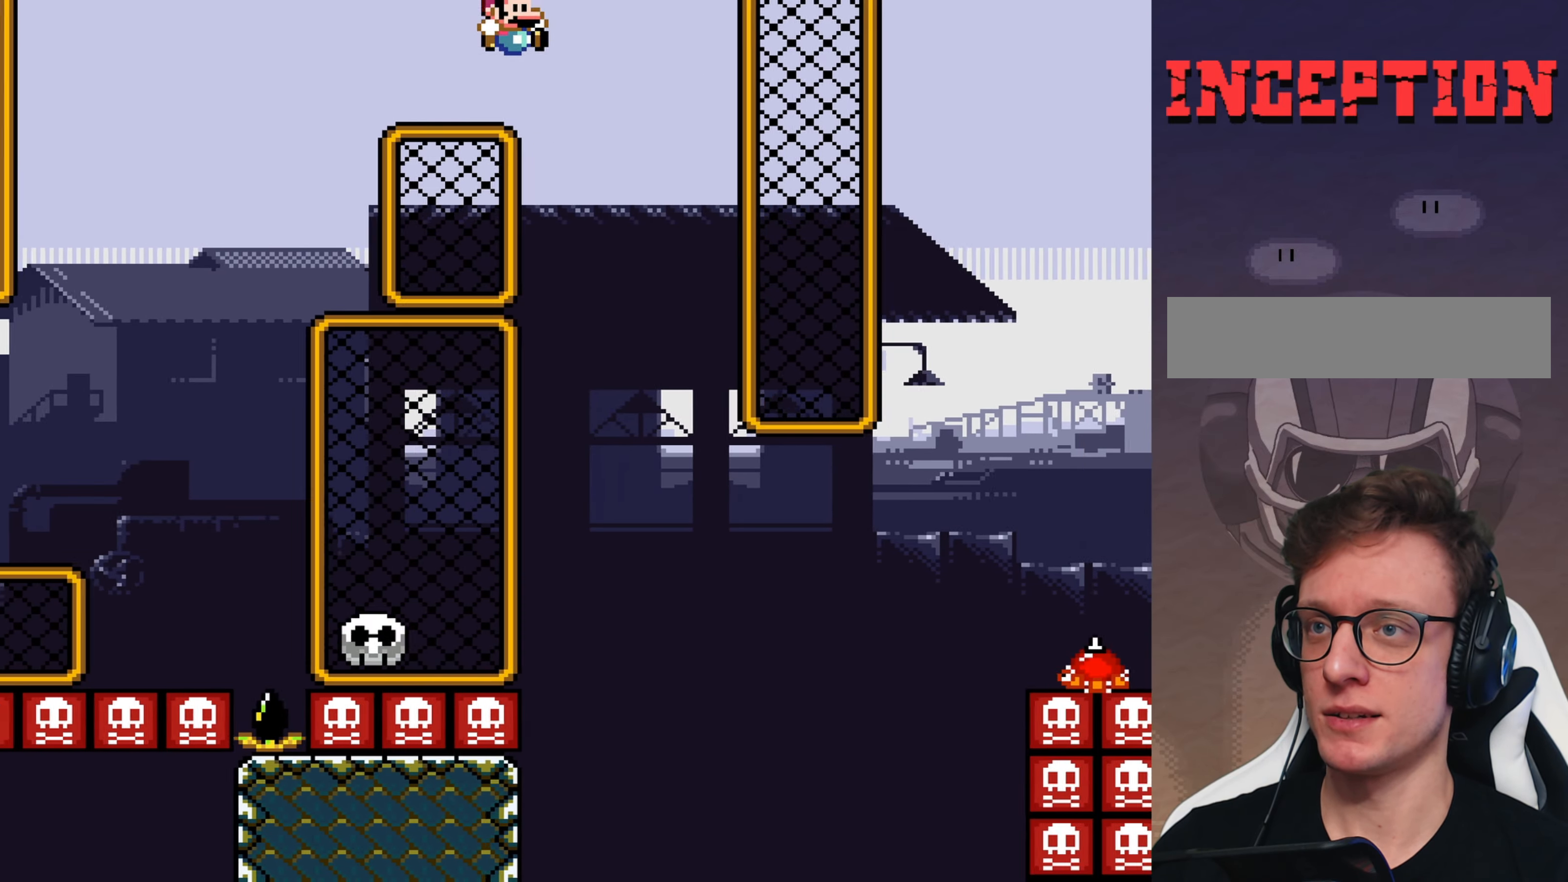
{"buttons": ["B", "Y"], "events": [[67, "DPAD_LEFT", "down"], [200, "DPAD_LEFT", "up"]]}
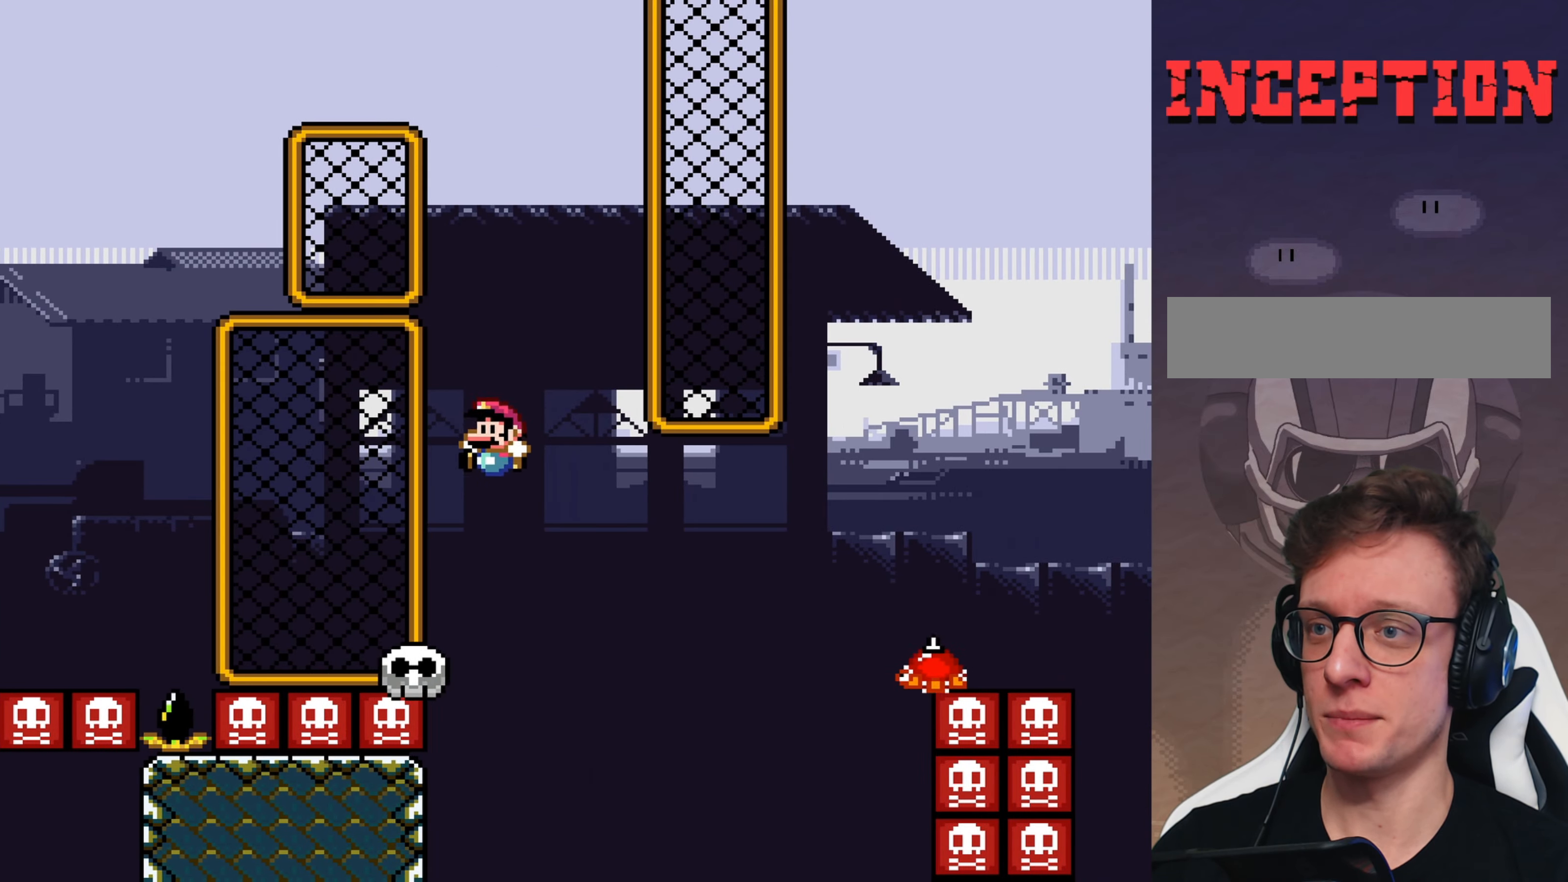
{"buttons": ["A", "X"], "events": [[150, "B", "up"], [150, "X", "down"], [150, "Y", "up"], [350, "A", "down"]]}
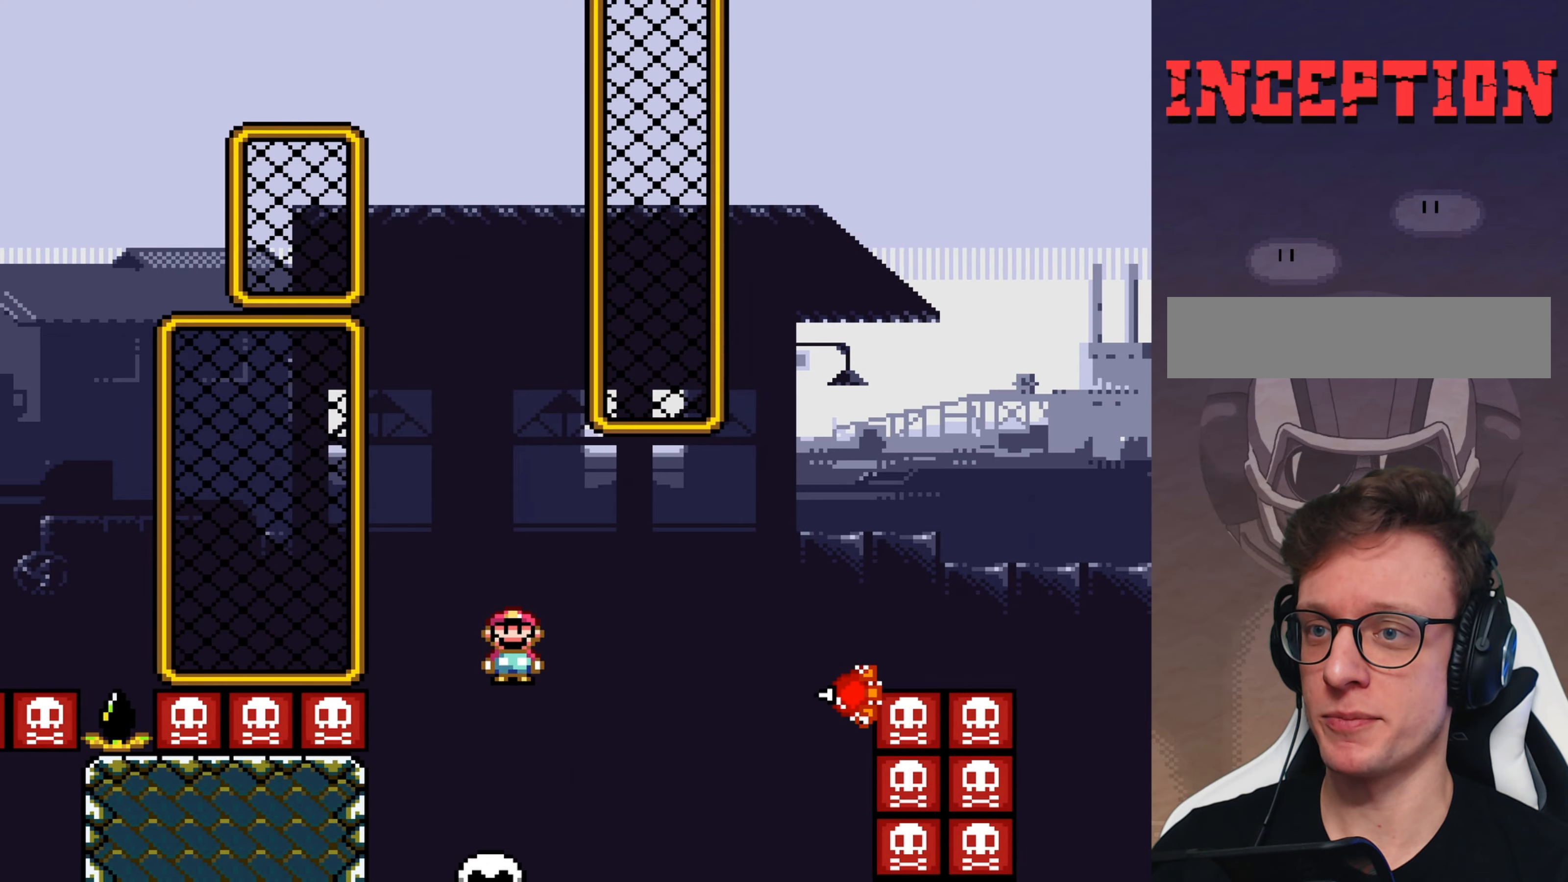
{"buttons": ["A", "X"], "events": [[16, "A", "up"], [116, "A", "down"]]}
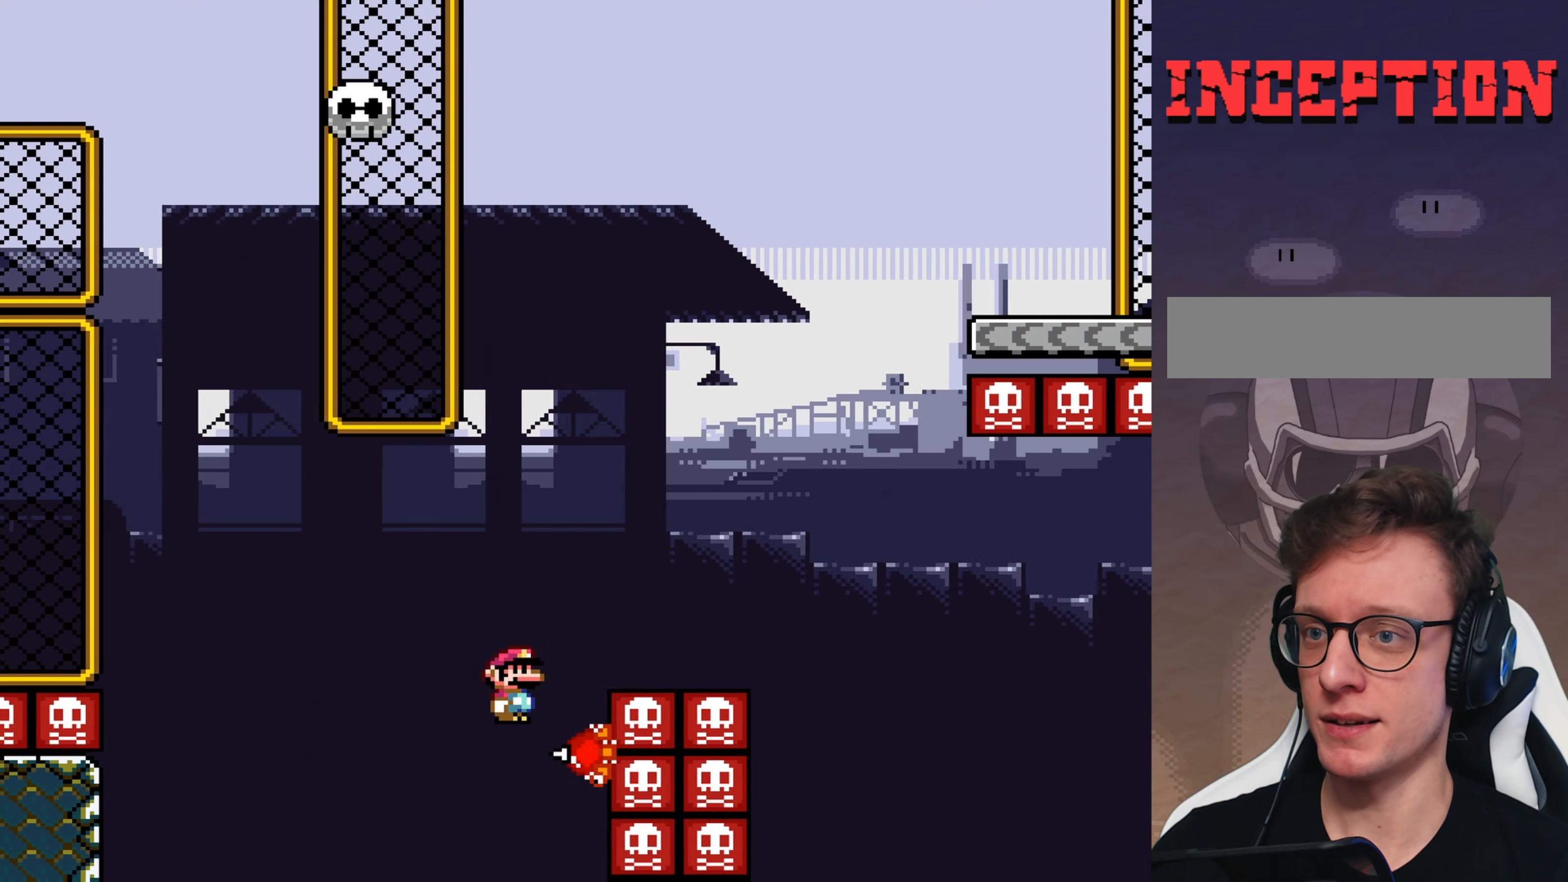
{"buttons": ["A", "X"], "events": [[33, "DPAD_LEFT", "down"], [200, "DPAD_LEFT", "up"]]}
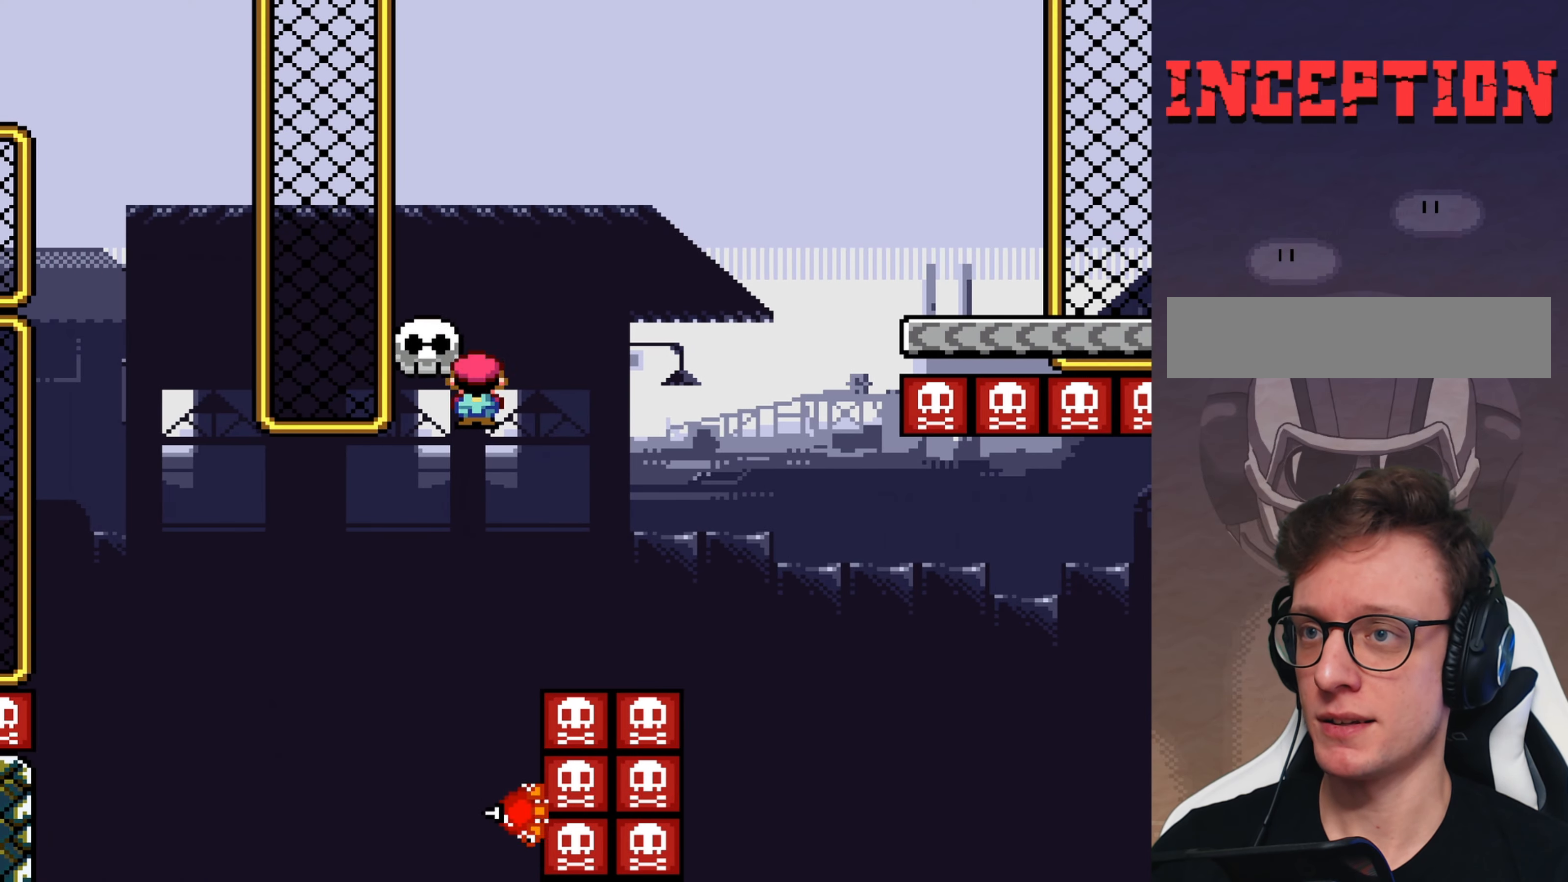
{"buttons": ["B", "Y"], "events": [[116, "A", "up"], [150, "X", "up"], [150, "Y", "down"], [216, "B", "down"]]}
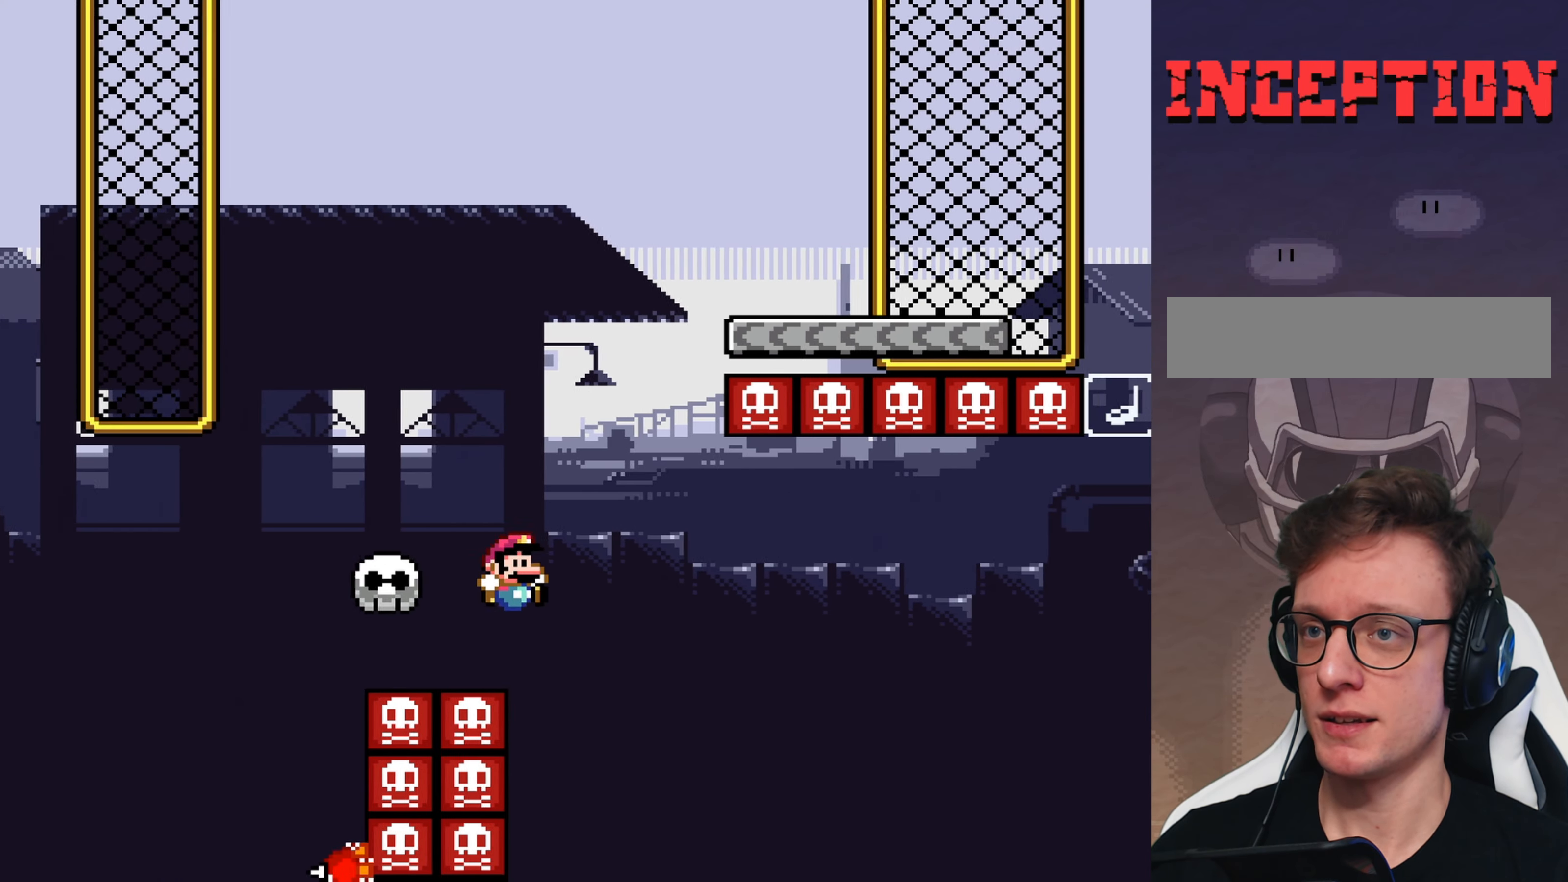
{"buttons": [], "events": [[83, "B", "up"], [116, "B", "down"], [116, "DPAD_LEFT", "down"], [283, "Y", "up"], [316, "B", "up"], [316, "DPAD_LEFT", "up"]]}
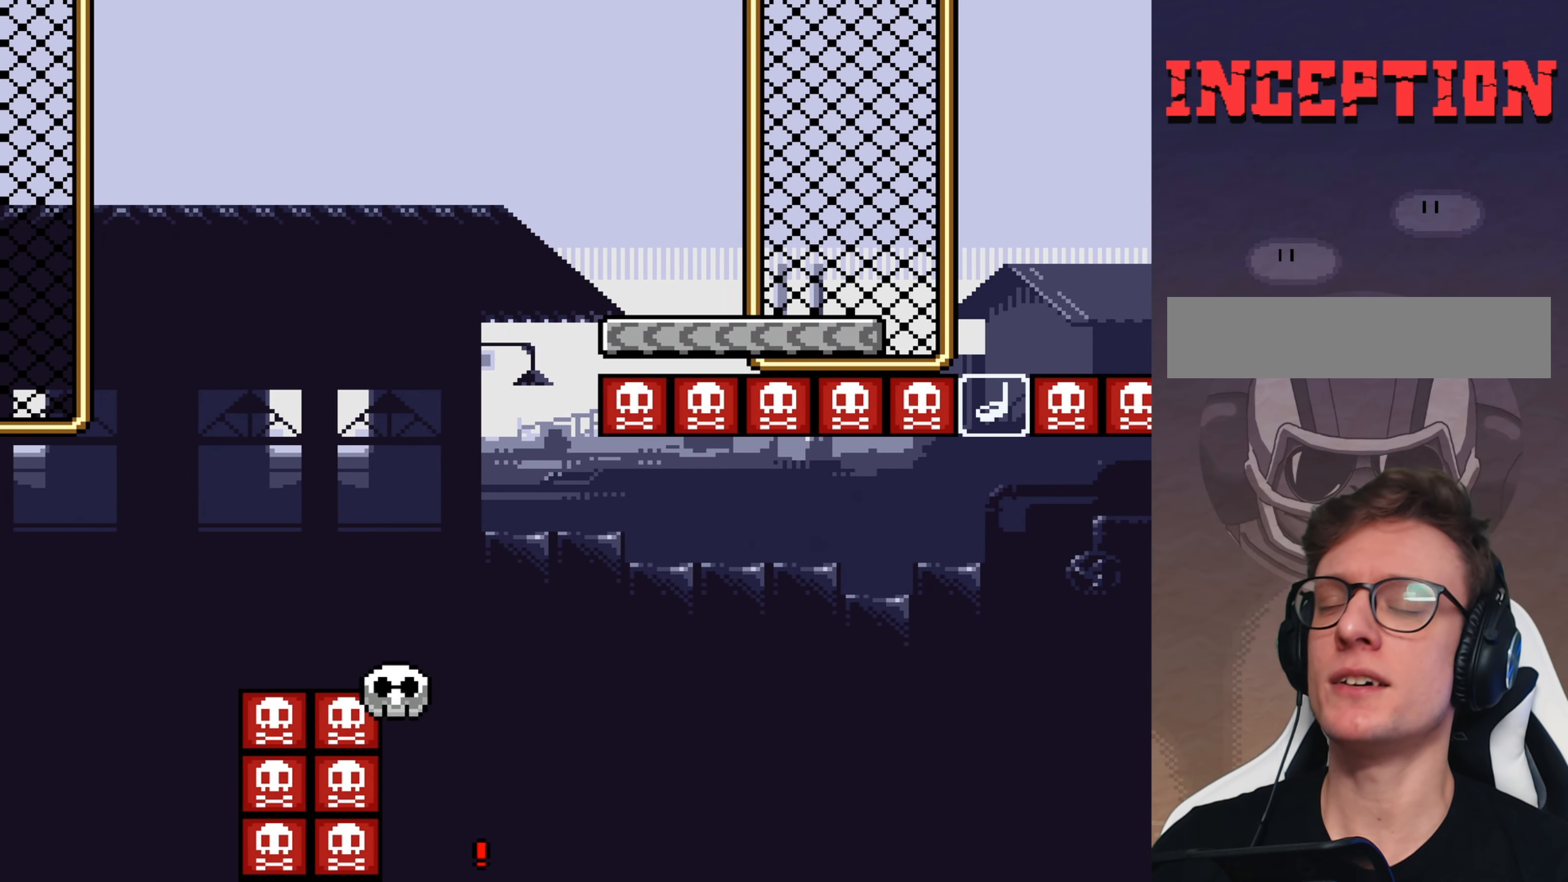
{"buttons": [], "events": []}
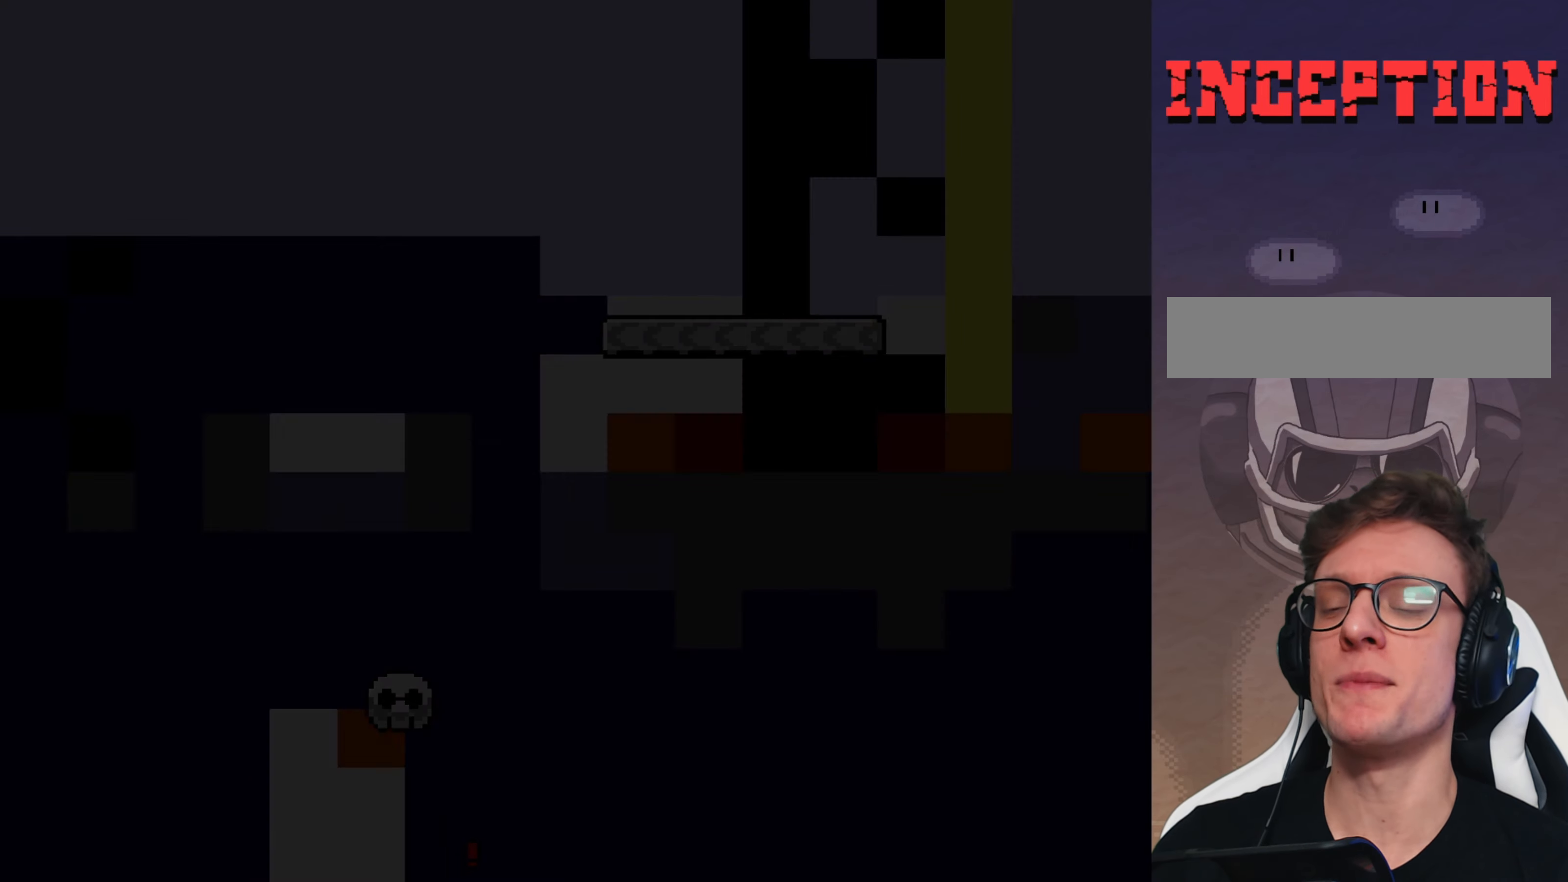
{"buttons": [], "events": []}
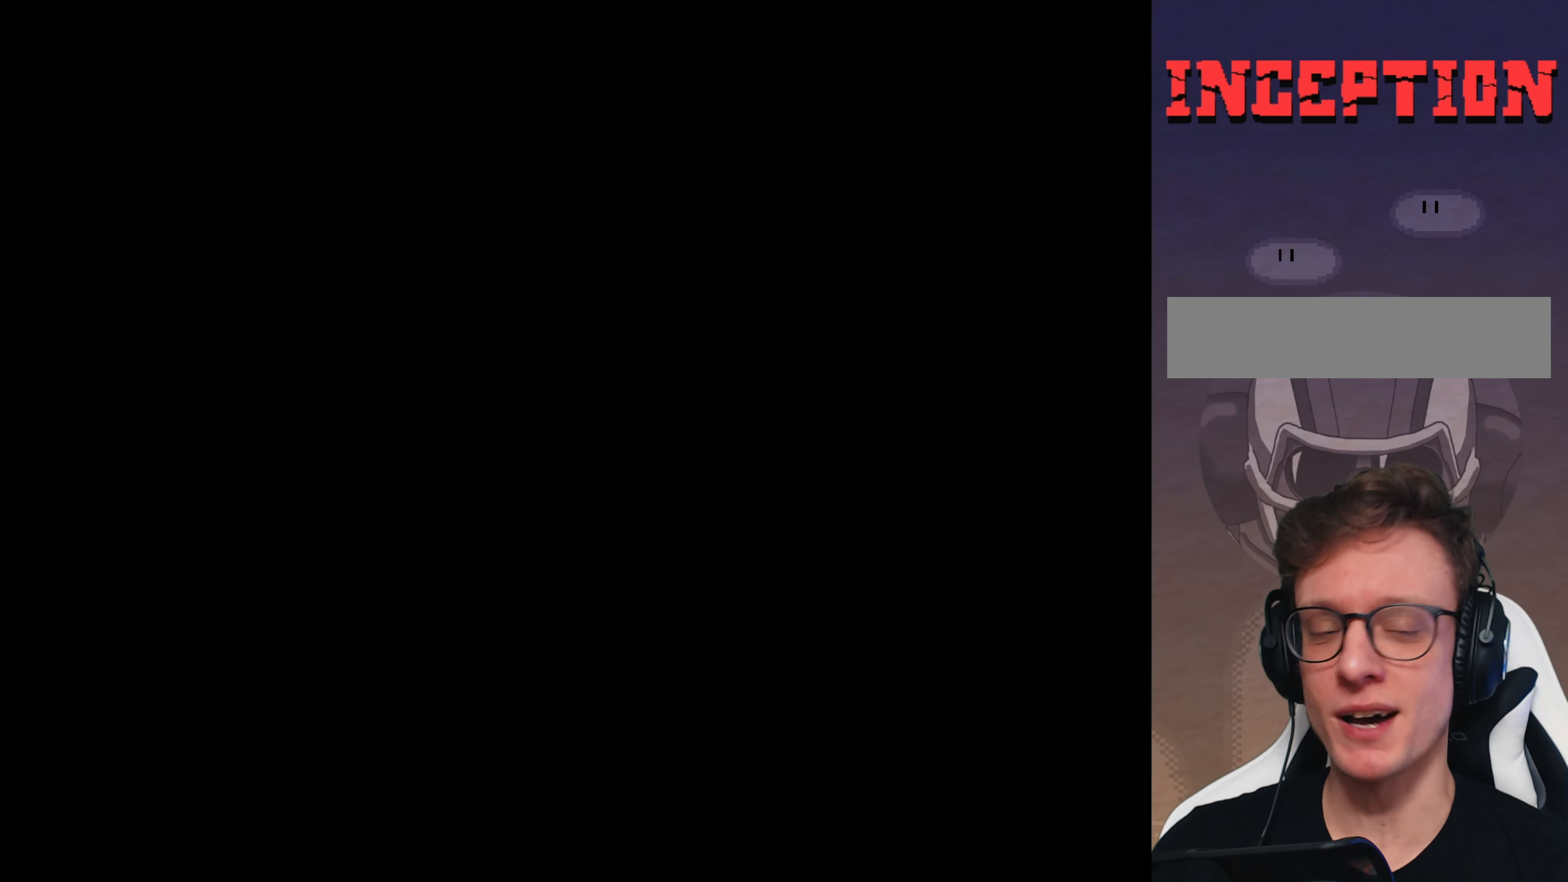
{"buttons": [], "events": []}
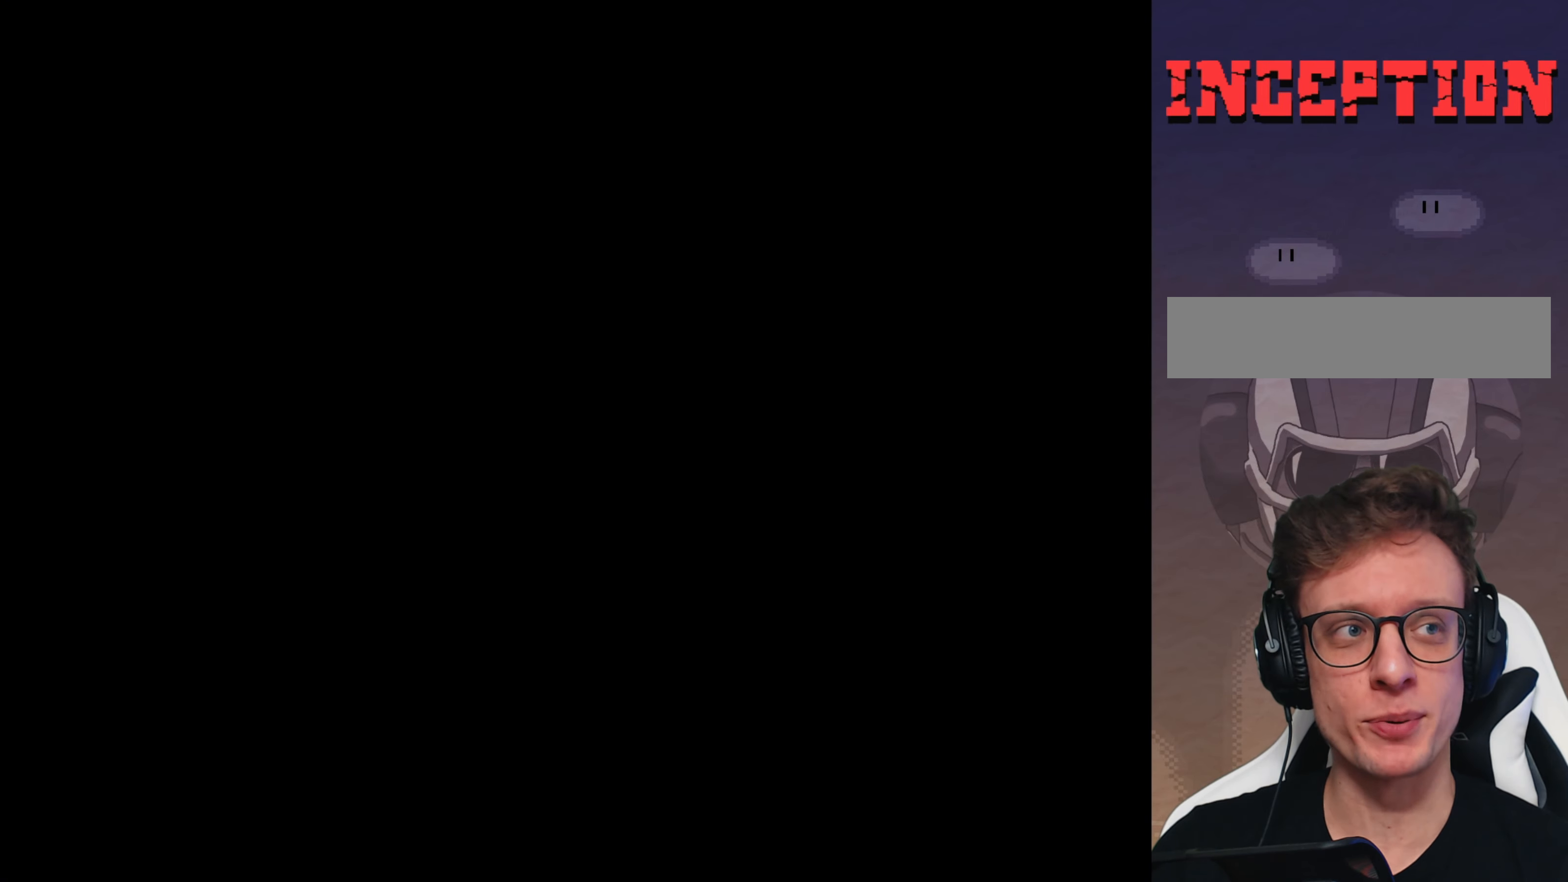
{"buttons": ["Y"], "events": [[500, "Y", "down"]]}
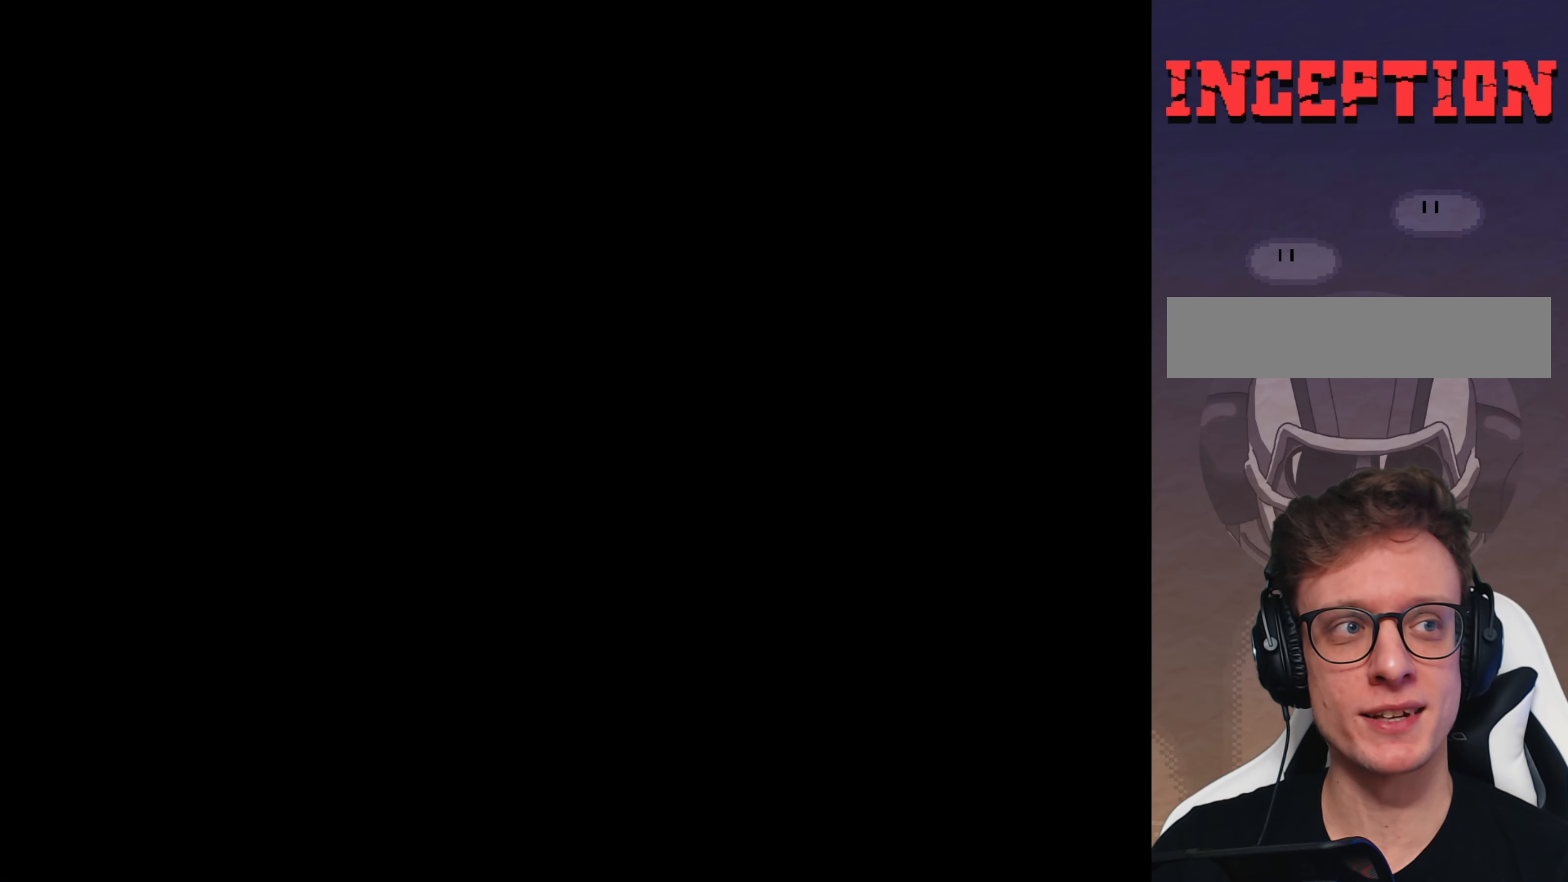
{"buttons": ["Y"], "events": []}
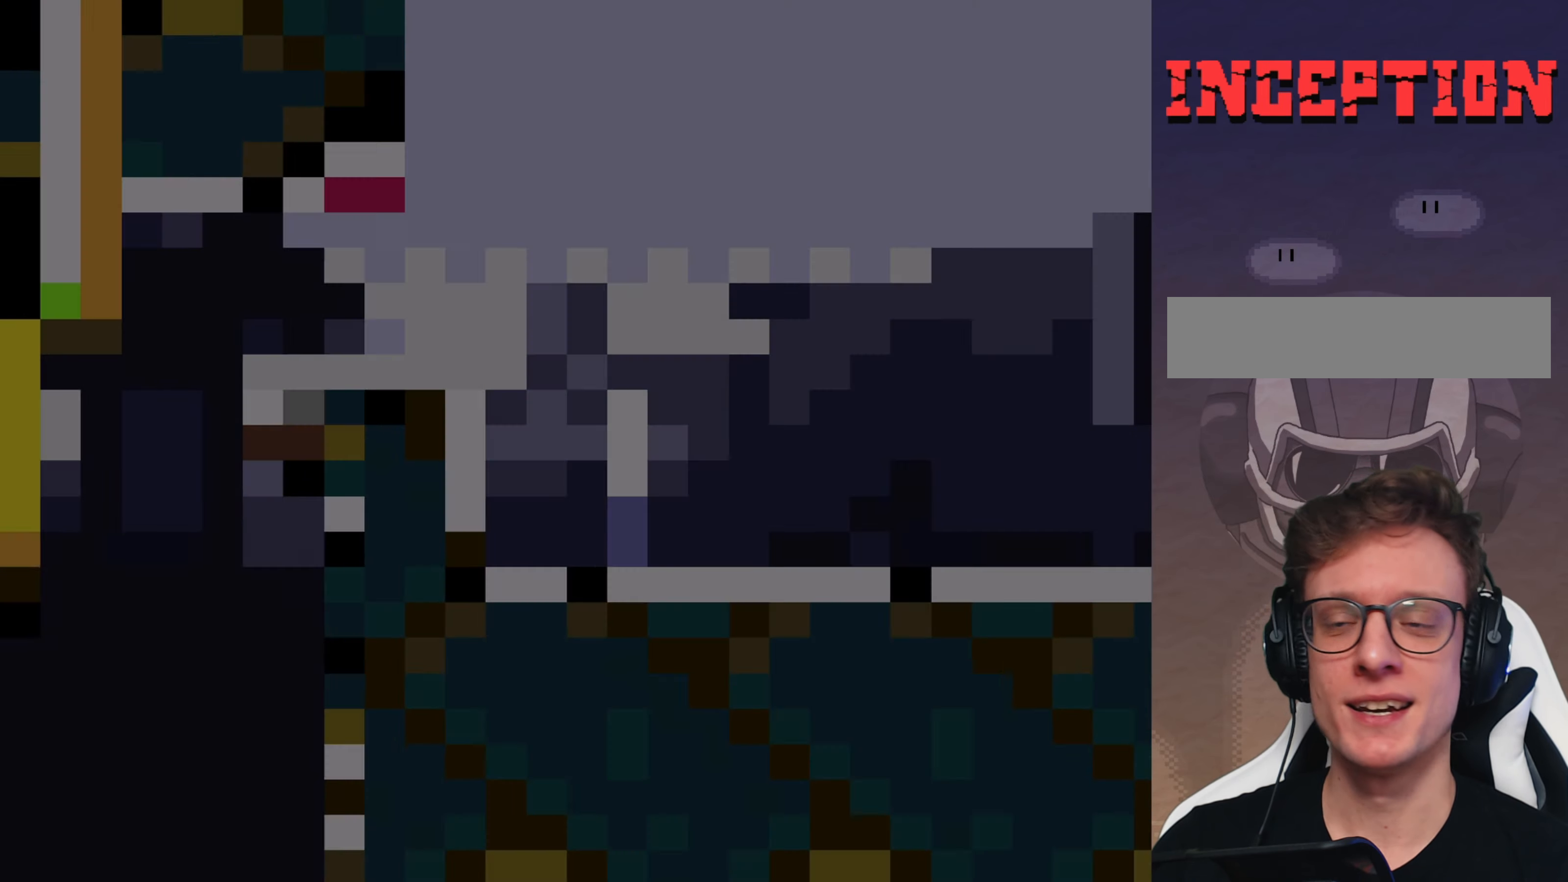
{"buttons": ["Y"], "events": []}
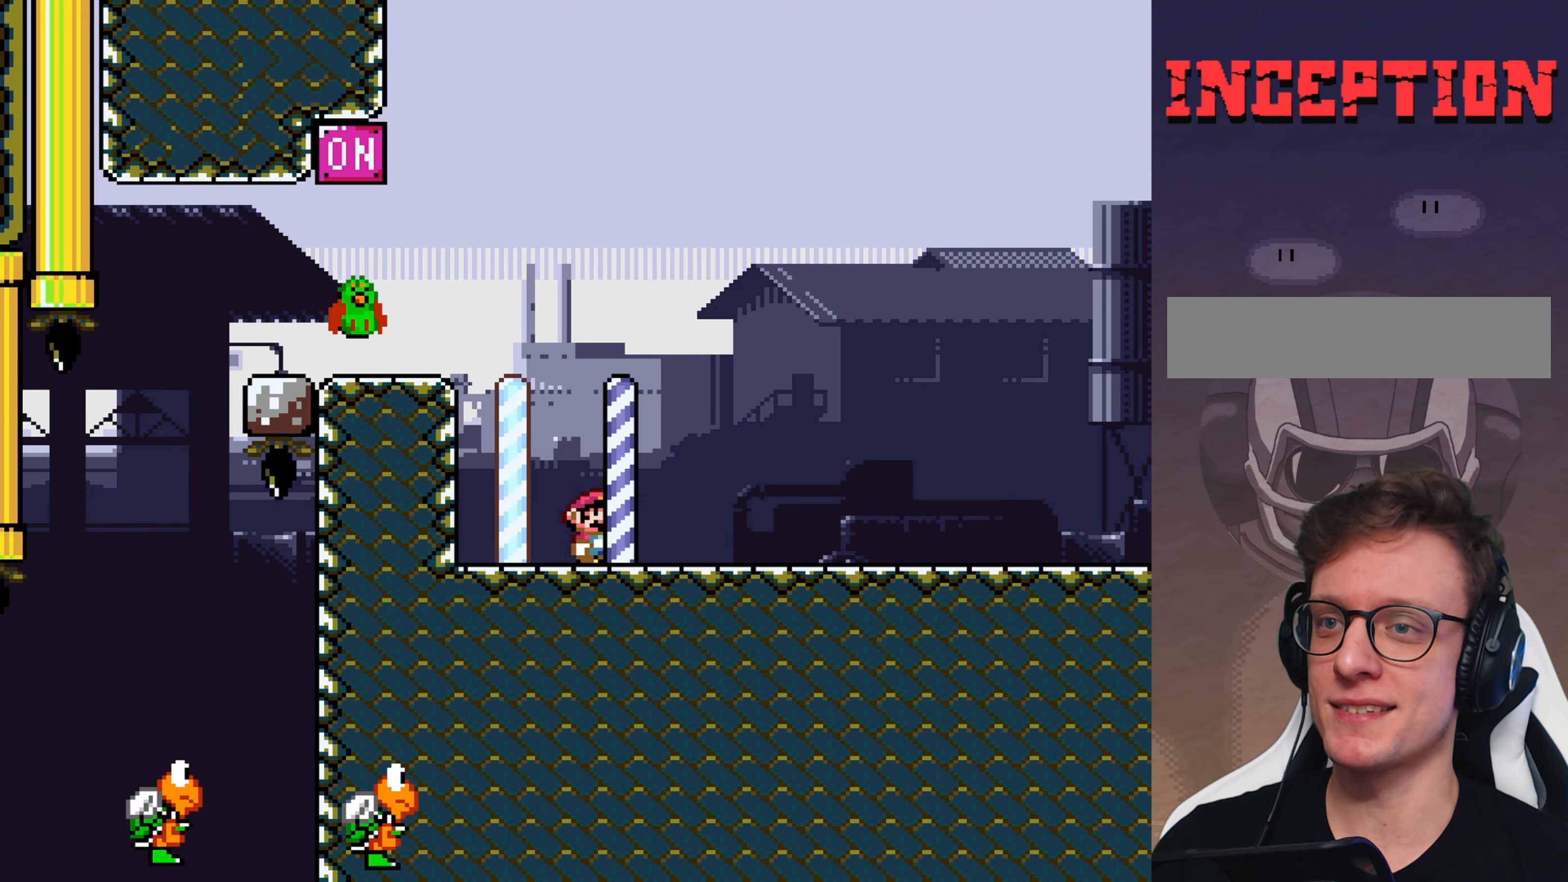
{"buttons": ["Y"], "events": []}
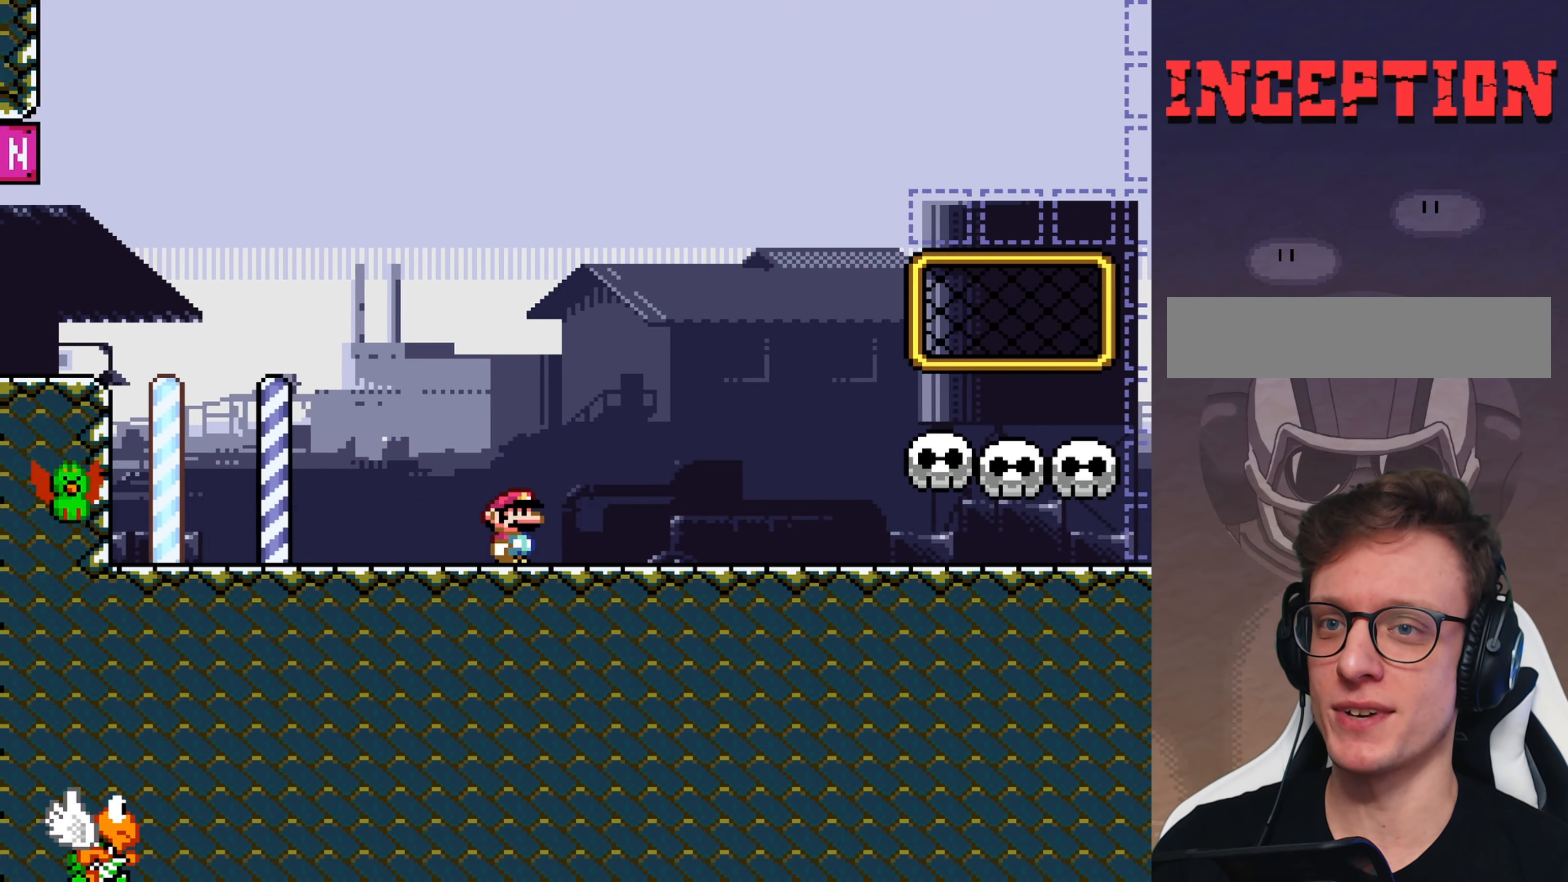
{"buttons": ["Y", "DPAD_LEFT"], "events": [[333, "DPAD_LEFT", "down"]]}
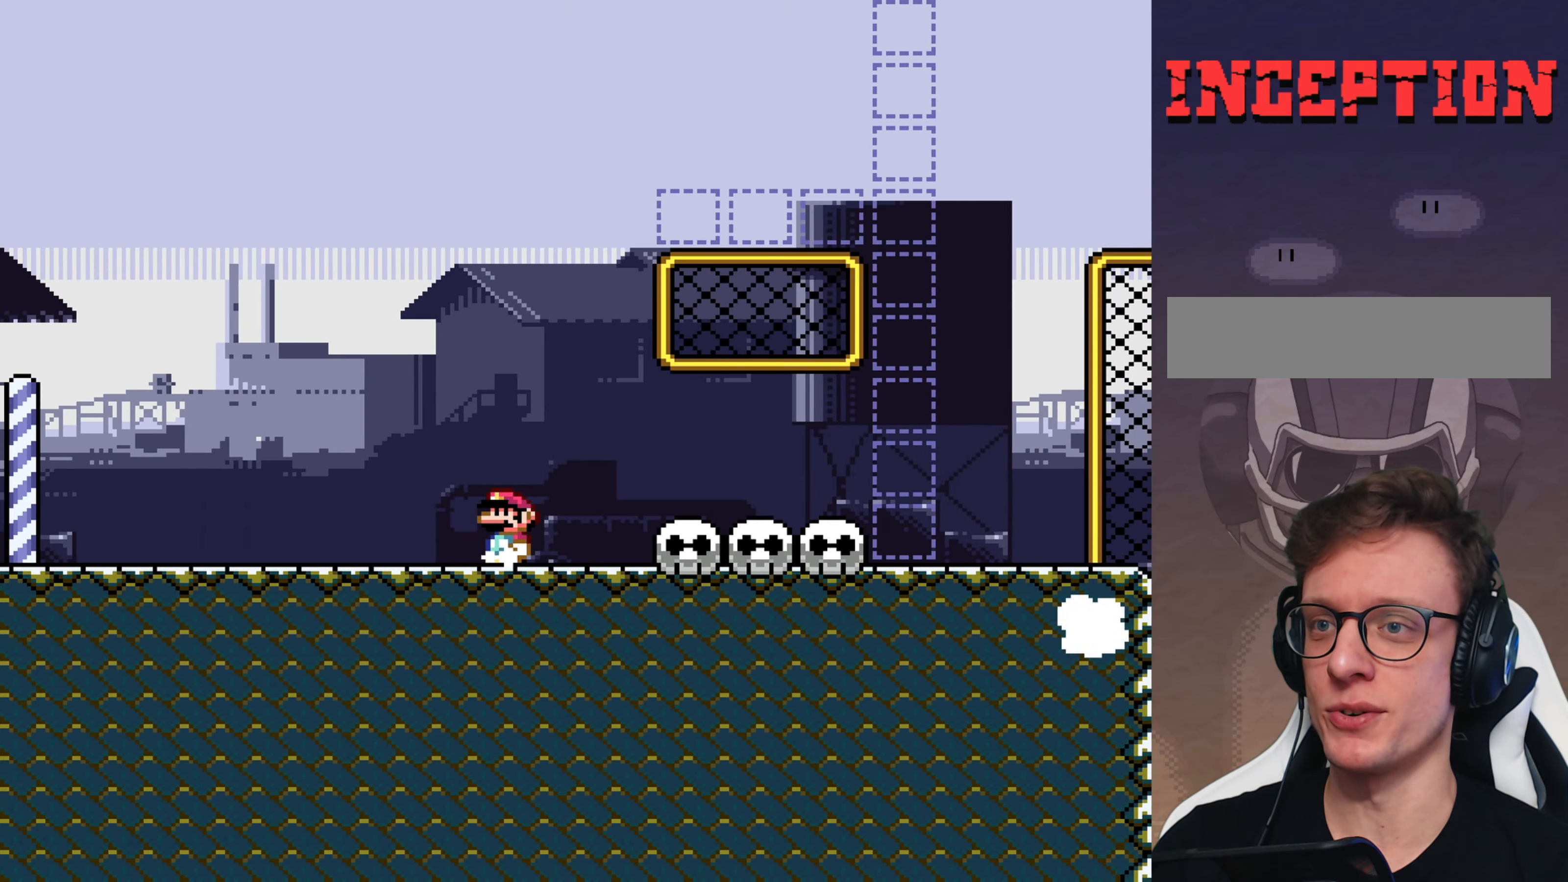
{"buttons": ["Y"], "events": [[33, "DPAD_LEFT", "up"]]}
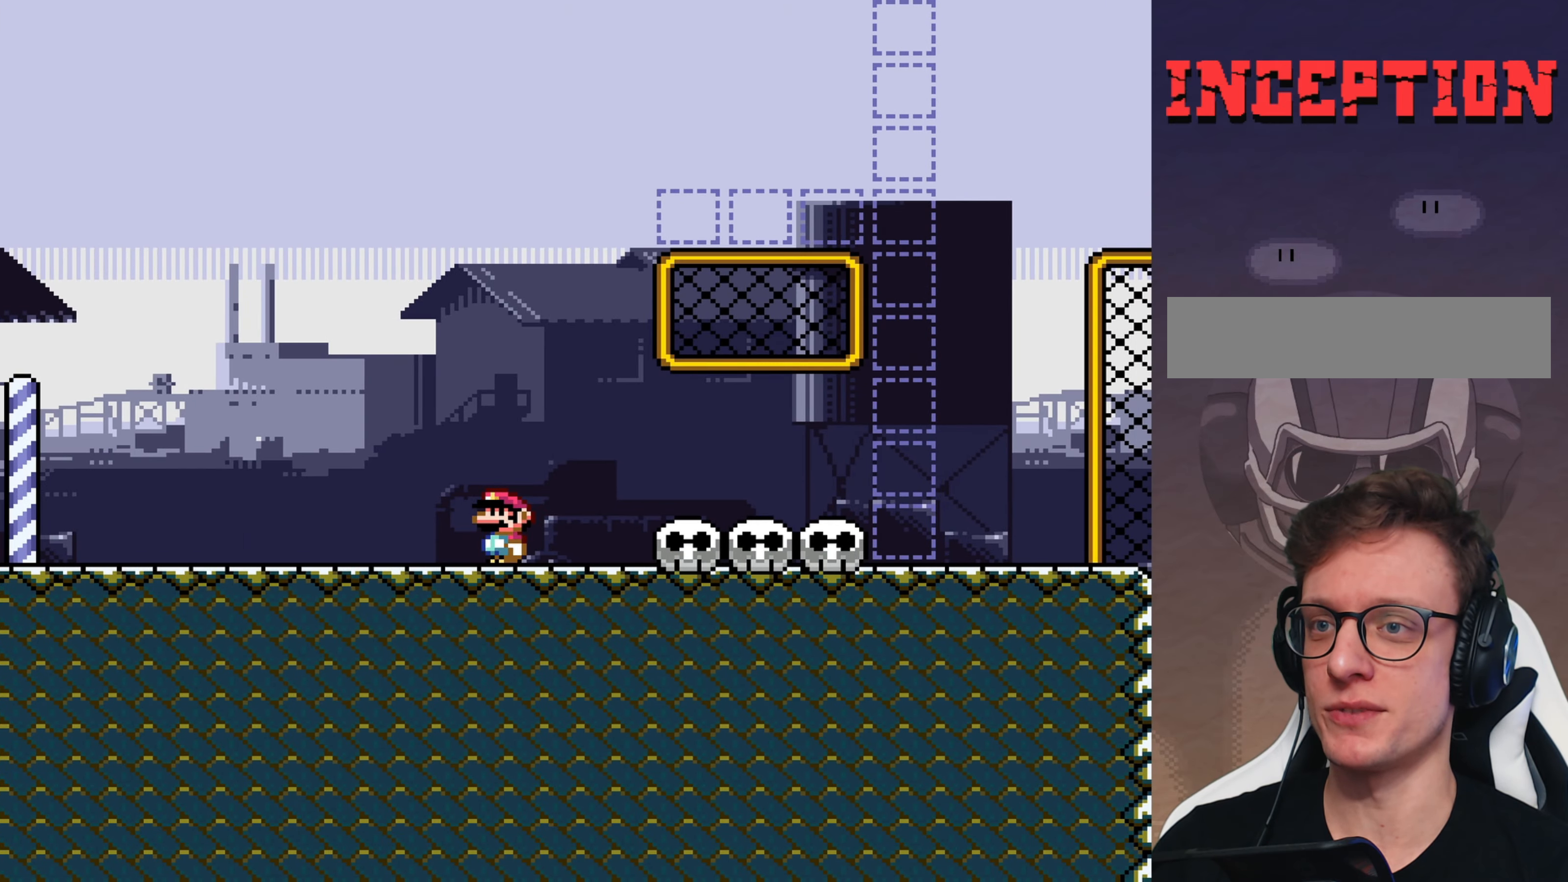
{"buttons": ["Y"], "events": []}
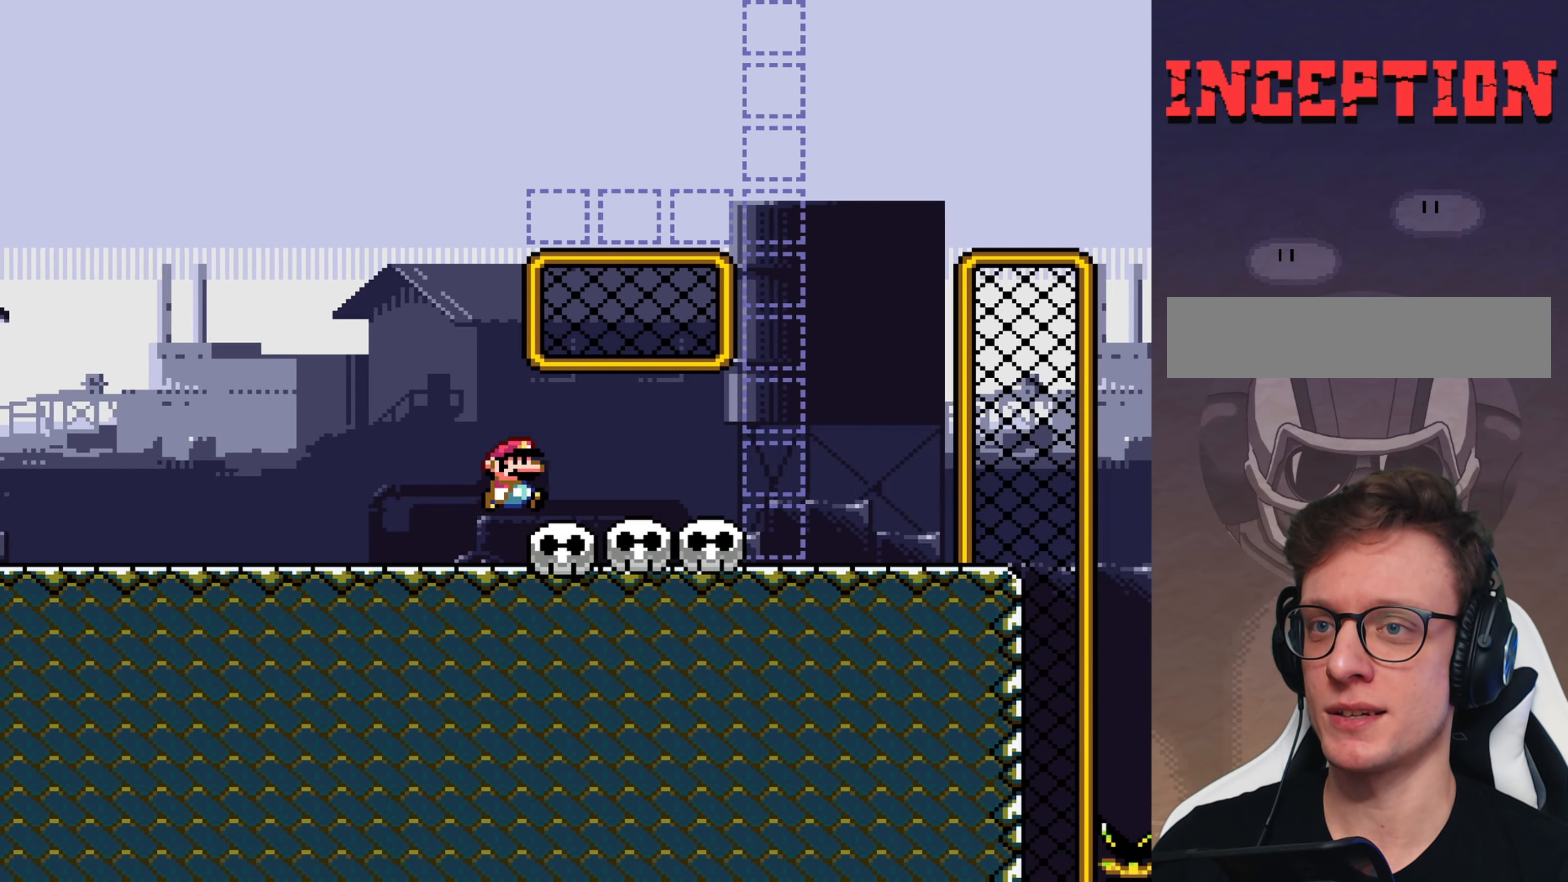
{"buttons": ["B", "Y"], "events": [[267, "B", "down"]]}
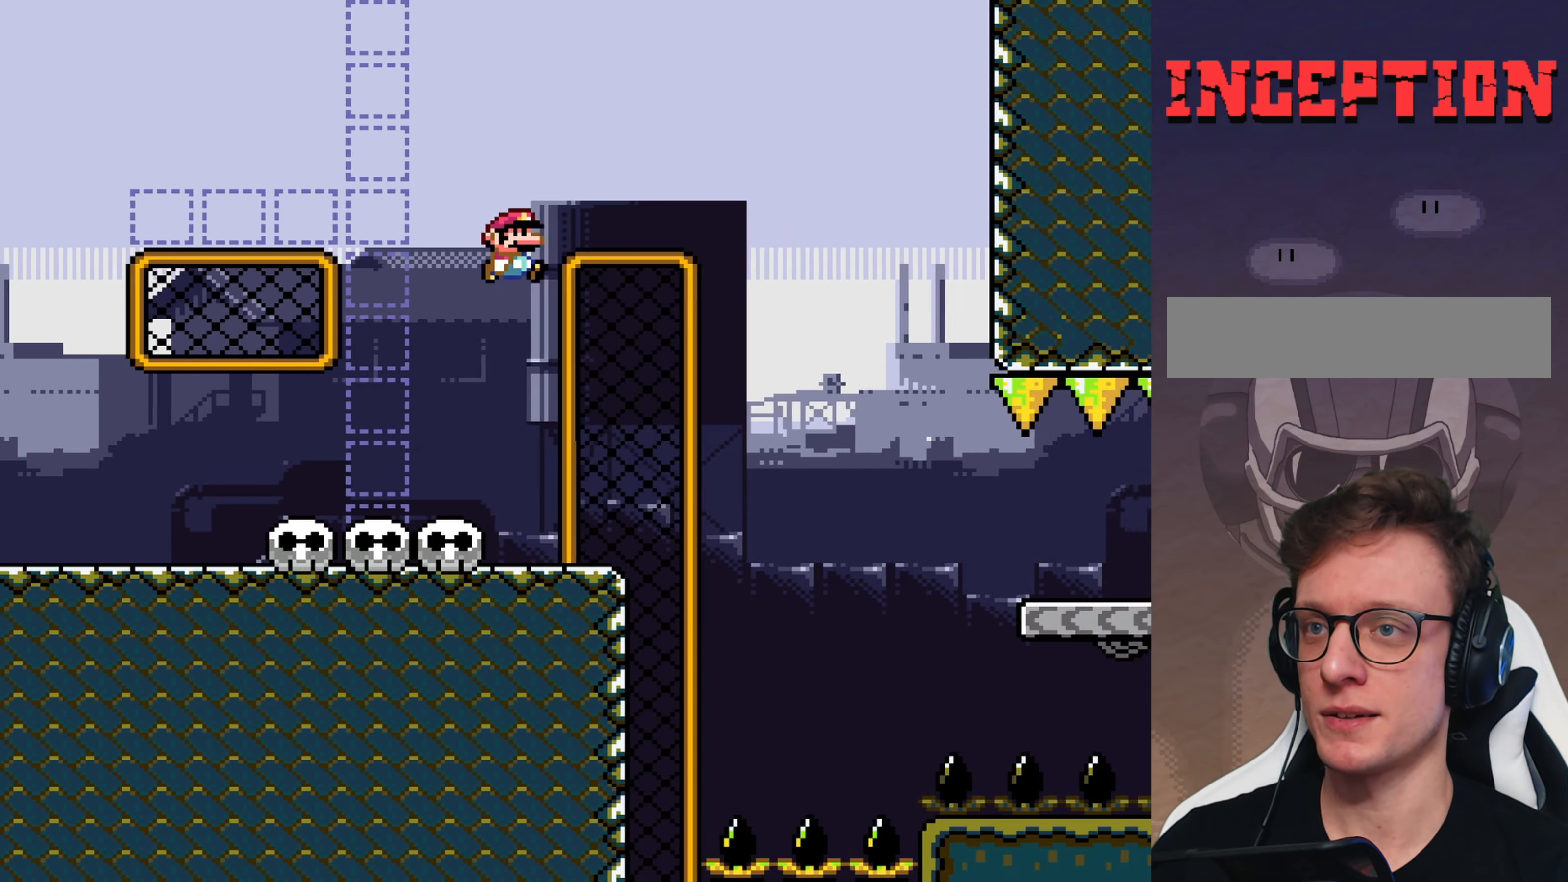
{"buttons": ["B", "Y"], "events": [[100, "DPAD_LEFT", "down"], [233, "DPAD_LEFT", "up"]]}
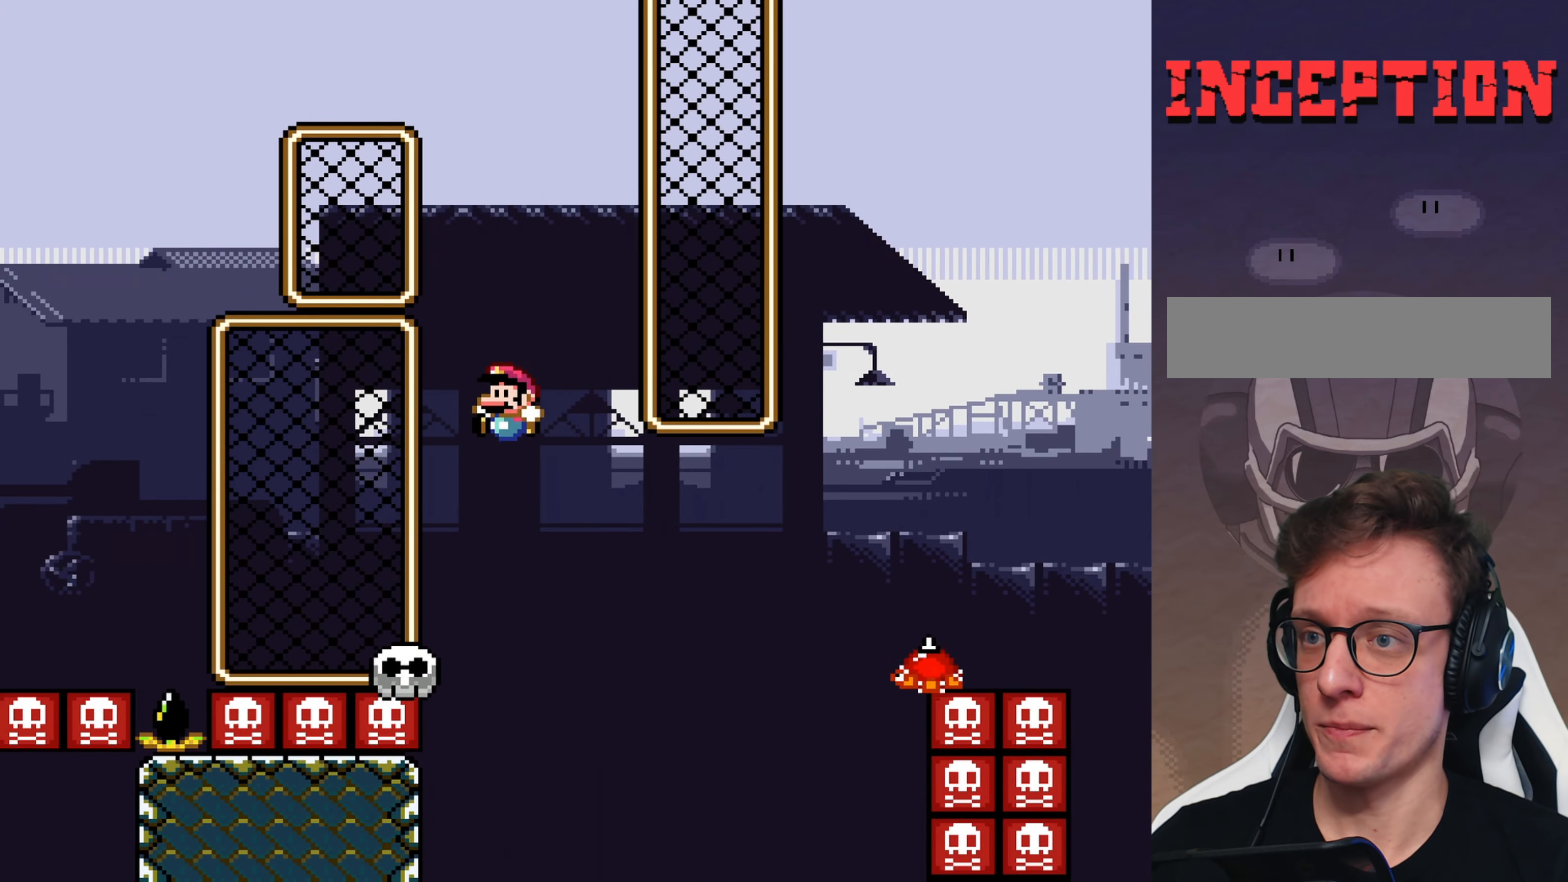
{"buttons": ["A", "X"], "events": [[133, "B", "up"], [133, "Y", "up"], [167, "X", "down"], [450, "A", "down"]]}
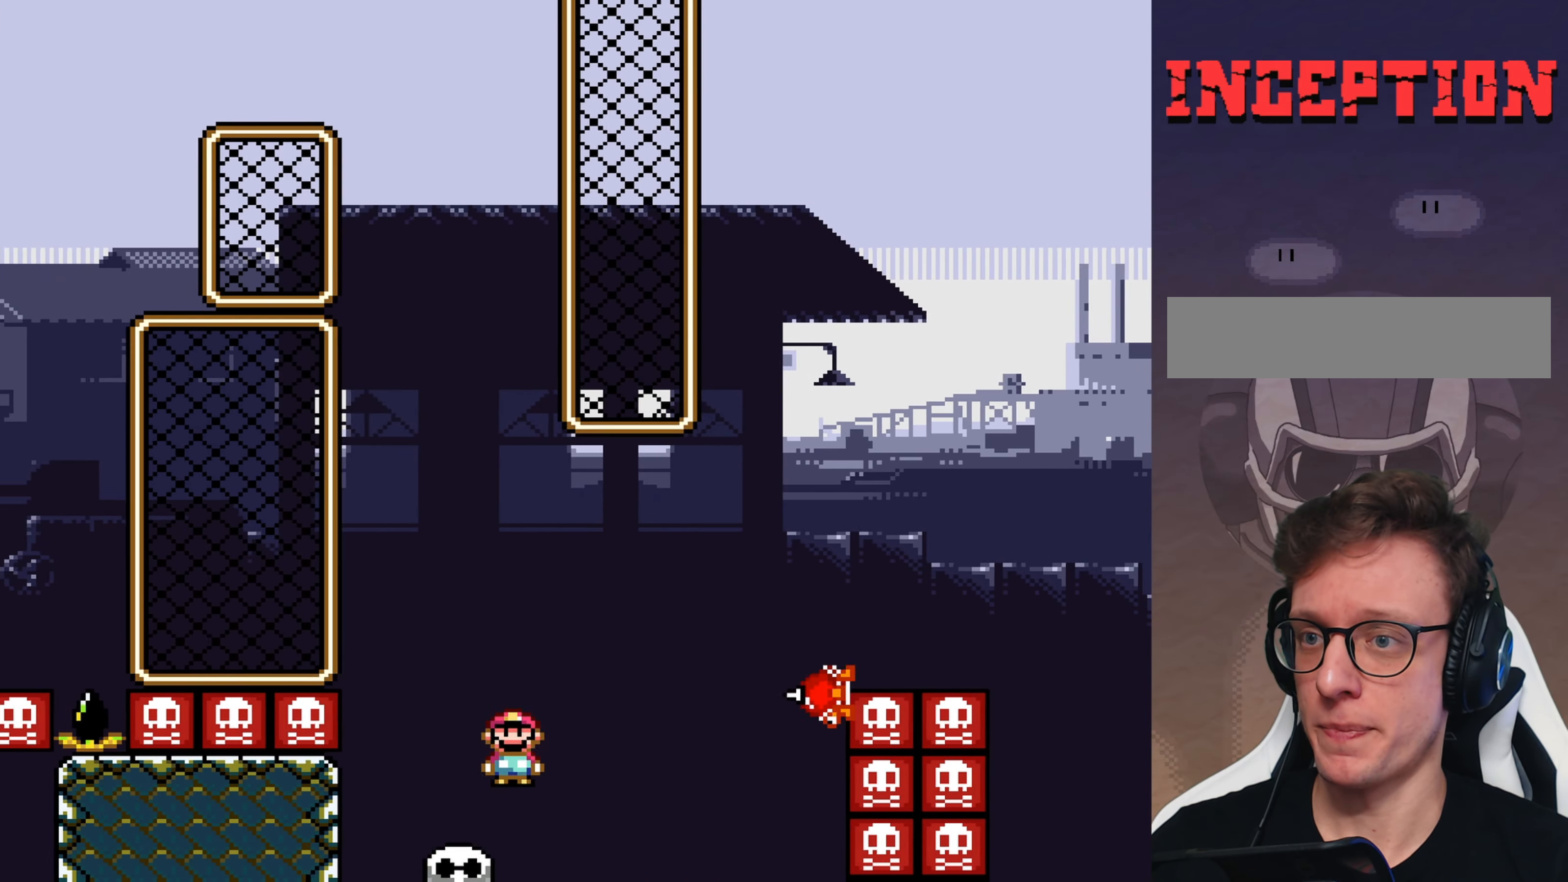
{"buttons": ["A", "X", "DPAD_LEFT"], "events": [[50, "A", "up"], [150, "A", "down"], [350, "A", "up"], [383, "A", "down"], [450, "DPAD_LEFT", "down"]]}
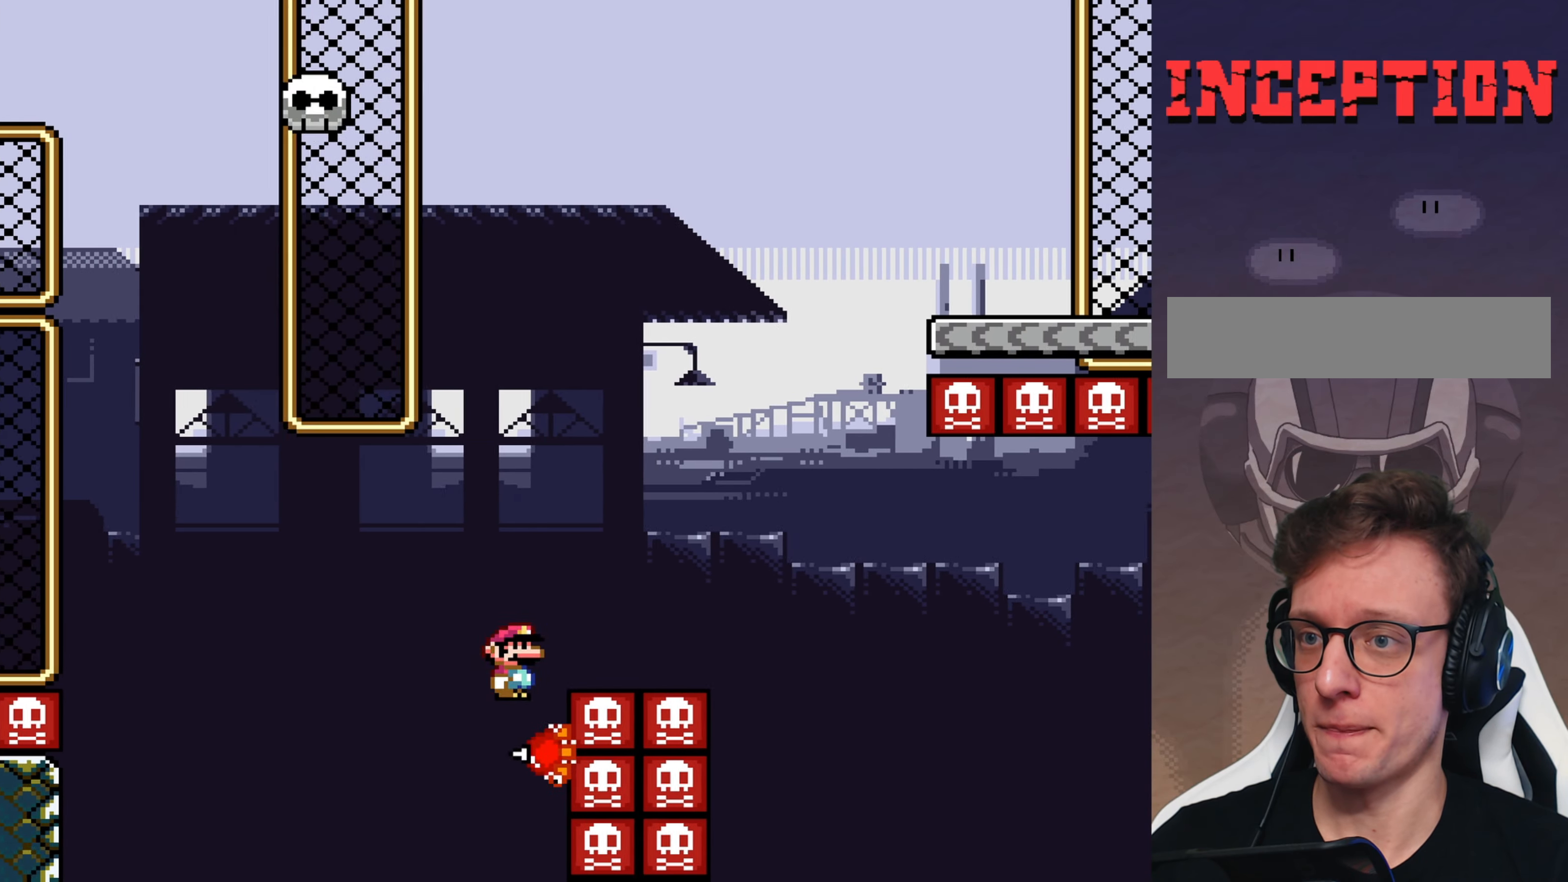
{"buttons": ["A", "X"], "events": [[83, "DPAD_LEFT", "up"], [400, "DPAD_LEFT", "down"], [500, "DPAD_LEFT", "up"]]}
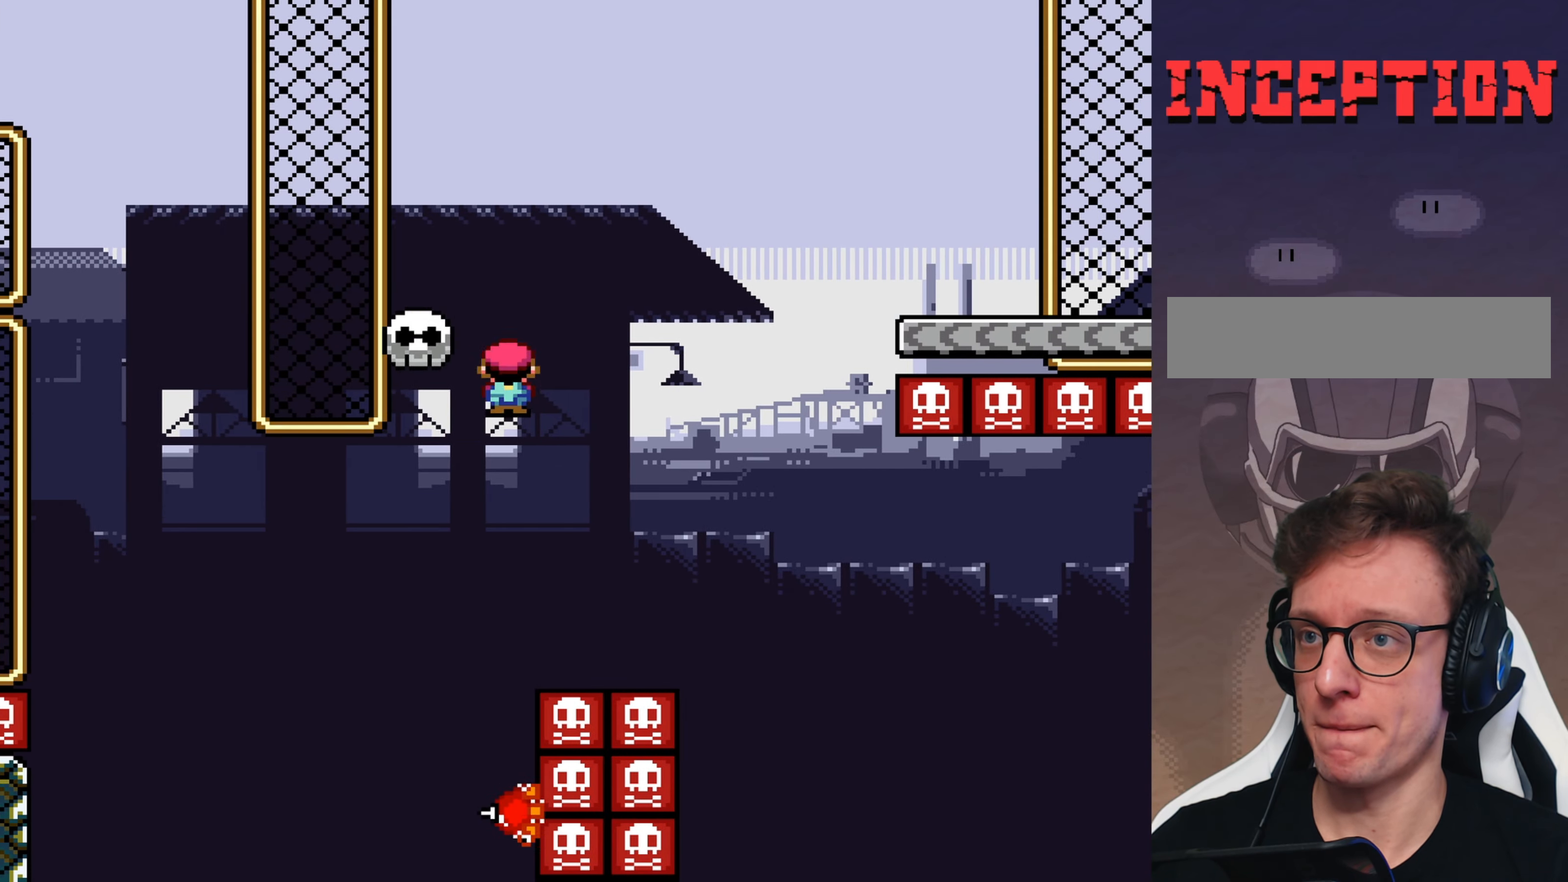
{"buttons": ["B", "Y"], "events": [[100, "A", "up"], [167, "X", "up"], [167, "Y", "down"], [200, "B", "down"]]}
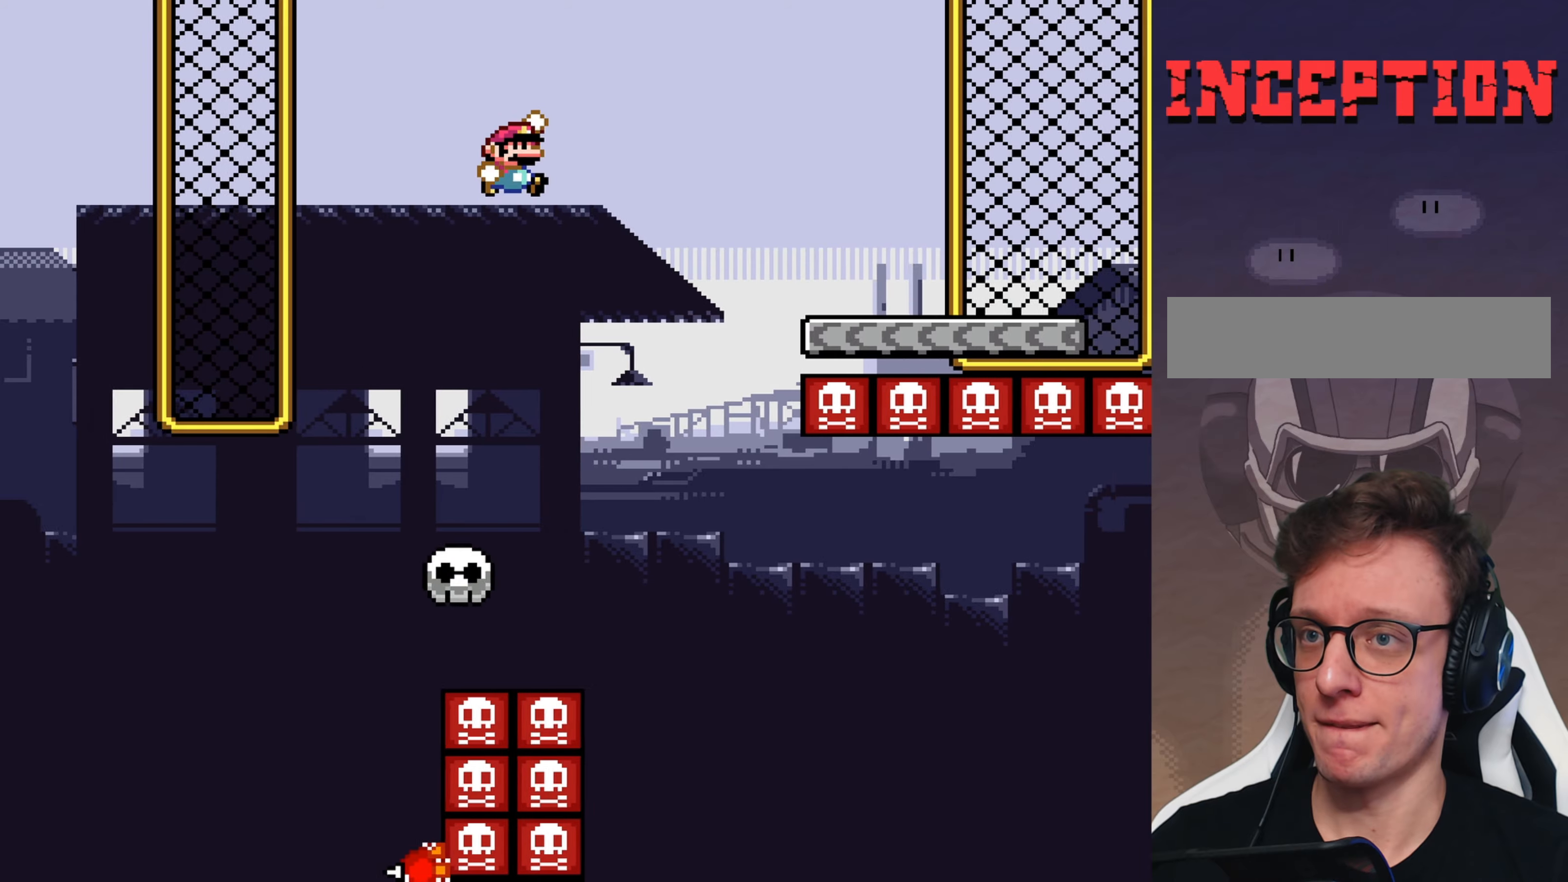
{"buttons": ["B", "Y", "DPAD_LEFT"], "events": [[250, "B", "up"], [484, "B", "down"], [484, "DPAD_LEFT", "down"]]}
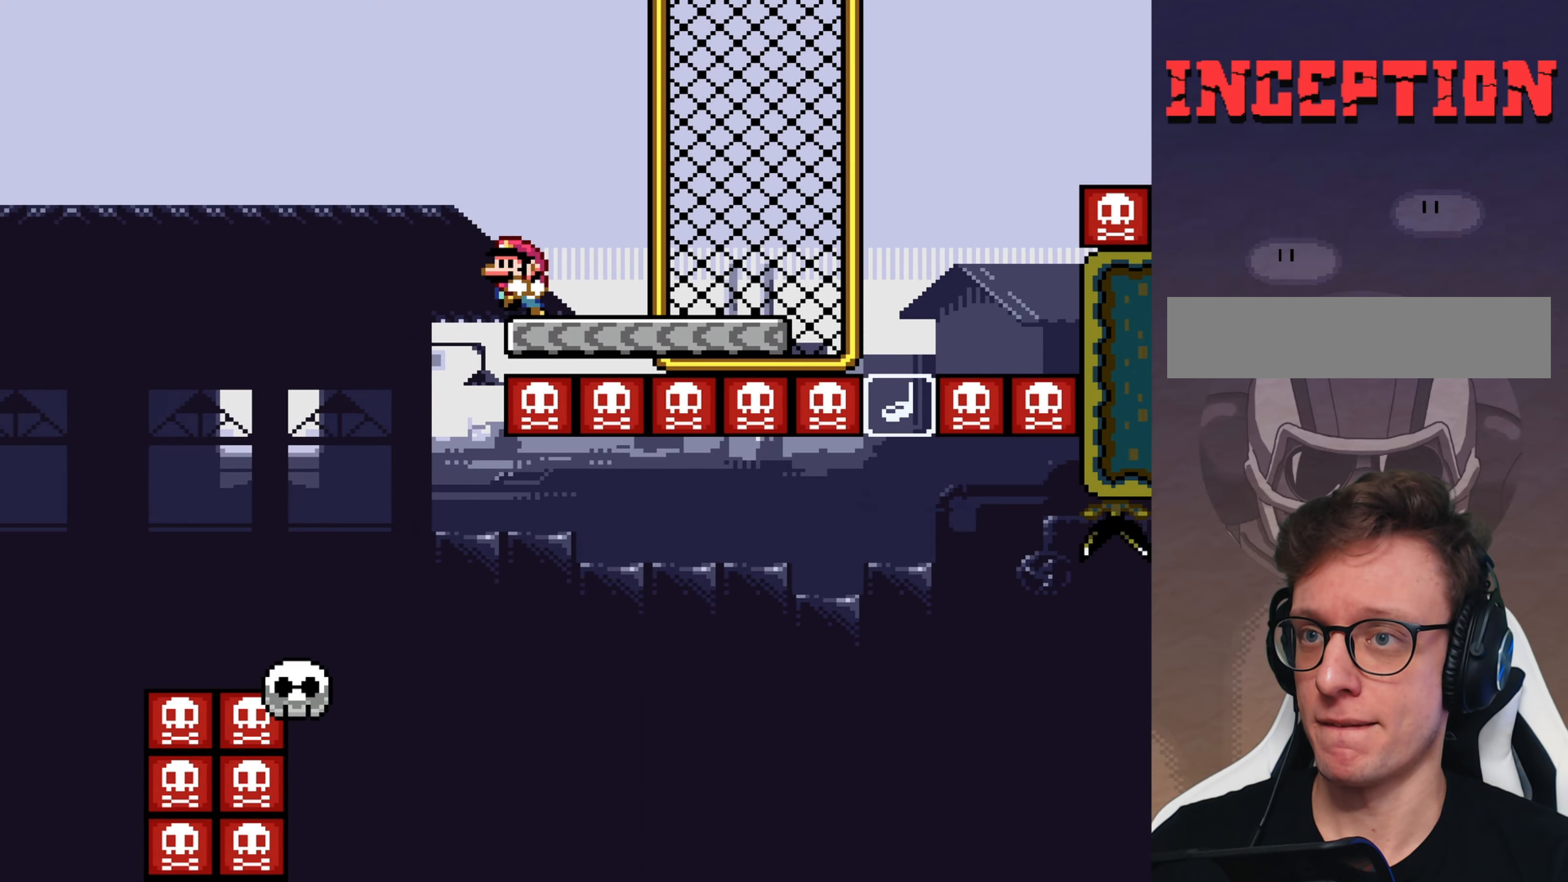
{"buttons": ["B", "Y"], "events": [[50, "B", "up"], [284, "DPAD_LEFT", "up"], [467, "B", "down"]]}
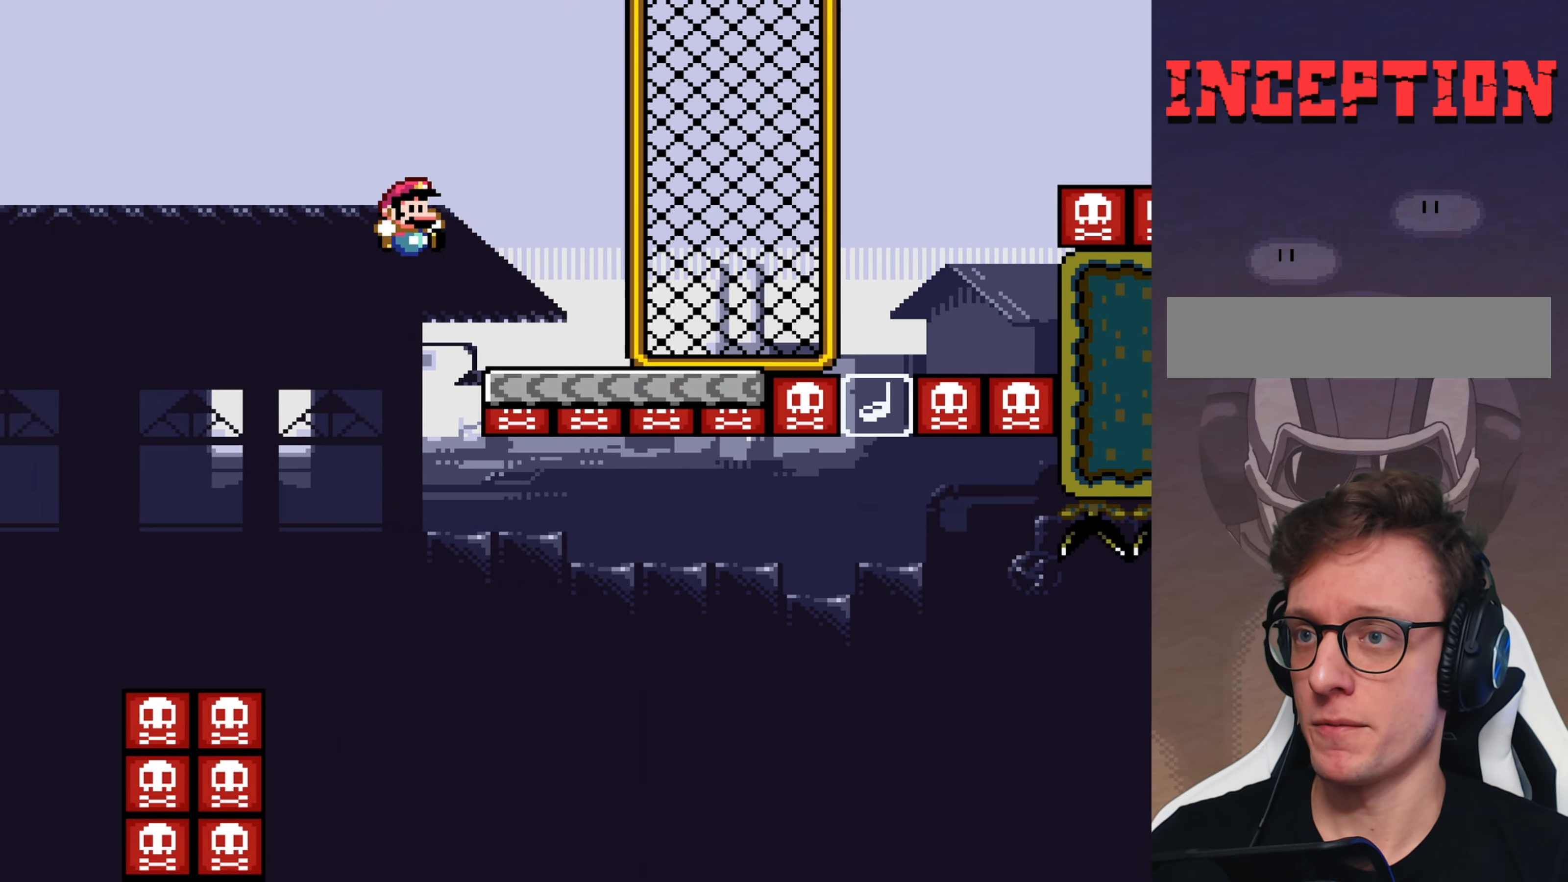
{"buttons": ["B", "Y"], "events": [[134, "B", "up"], [500, "B", "down"]]}
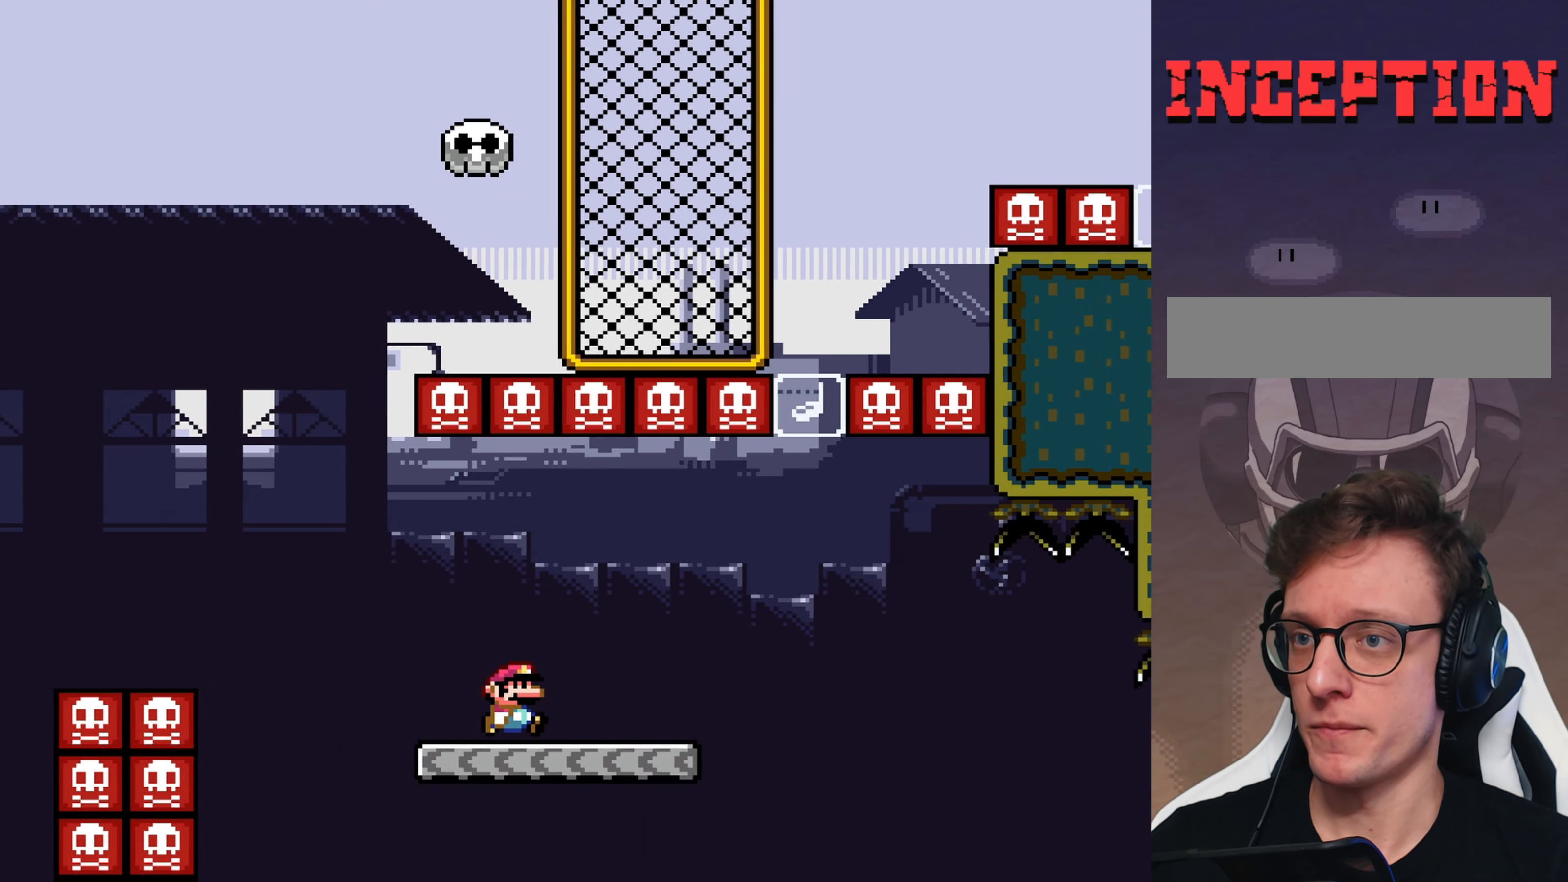
{"buttons": ["B", "Y"], "events": [[67, "B", "up"], [217, "B", "down"]]}
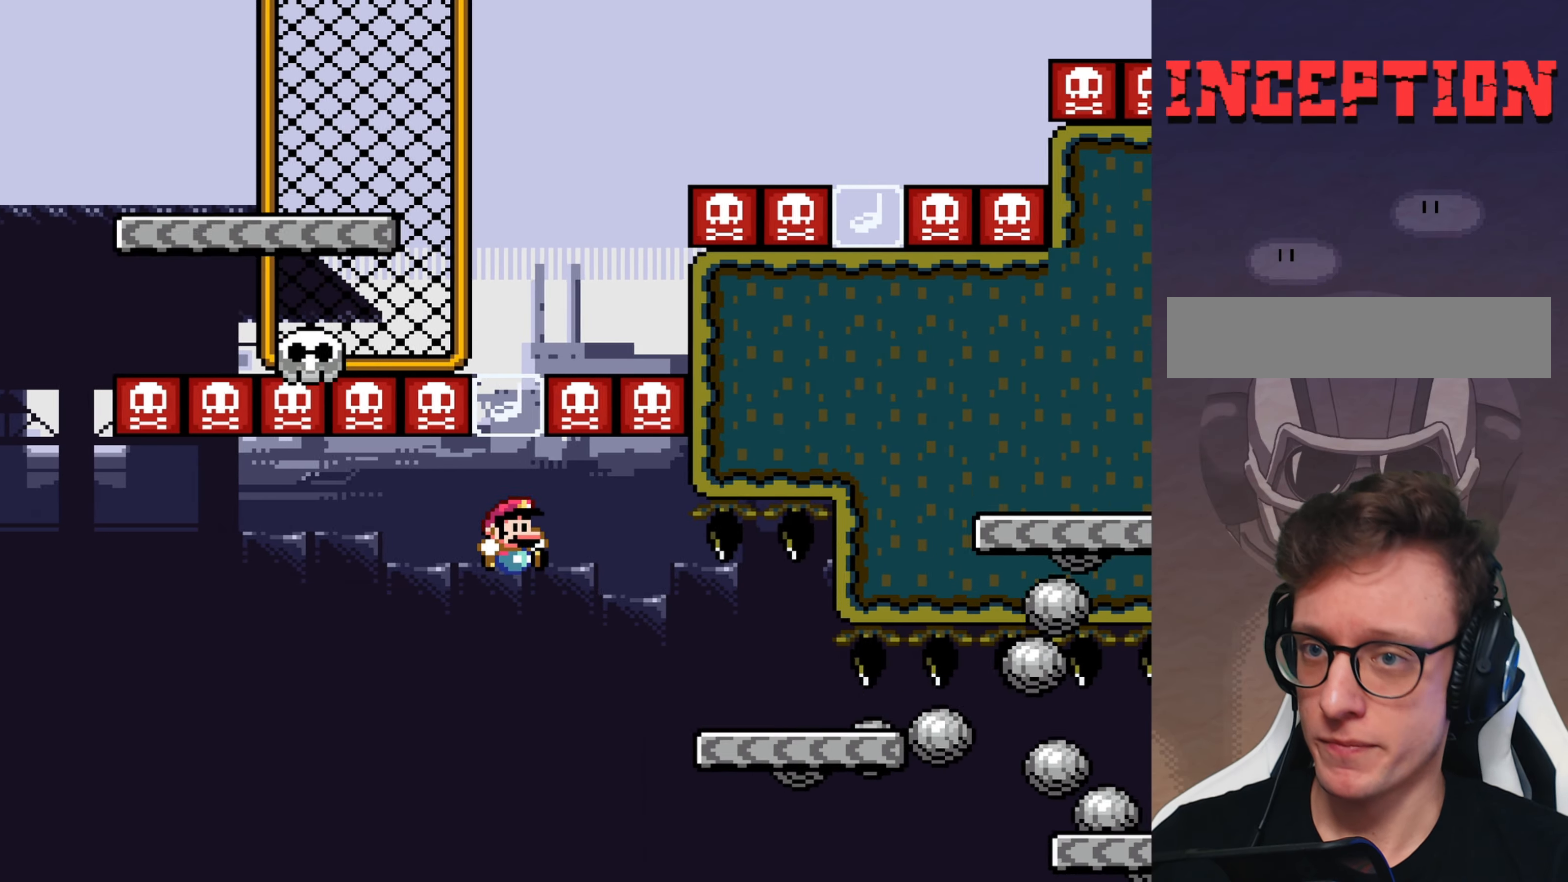
{"buttons": ["B", "Y", "DPAD_LEFT"], "events": [[450, "DPAD_LEFT", "down"]]}
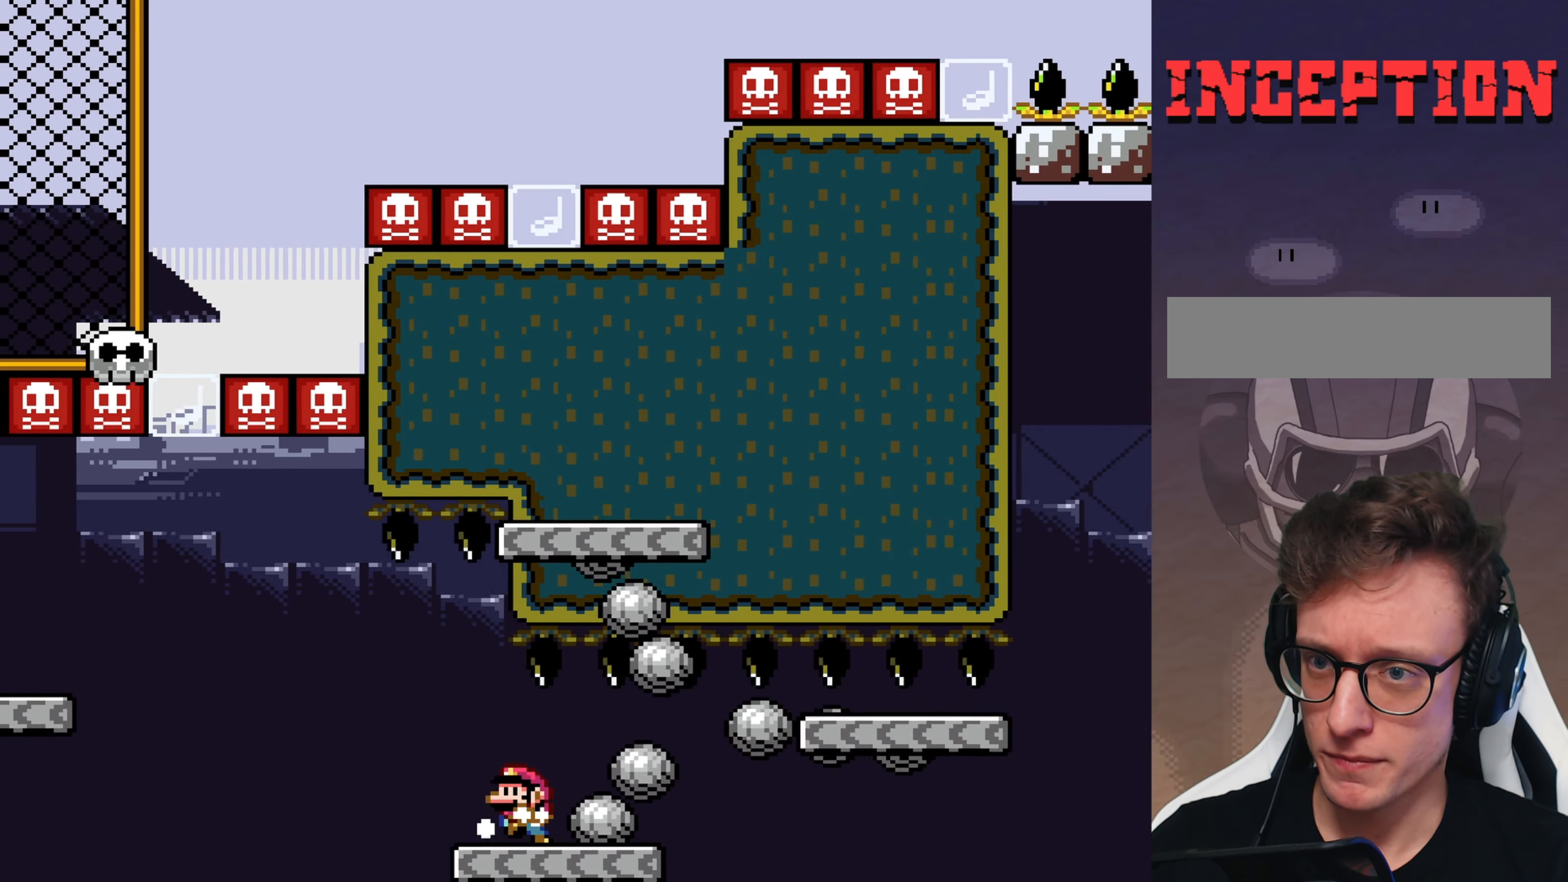
{"buttons": ["B", "Y"], "events": [[67, "DPAD_LEFT", "up"]]}